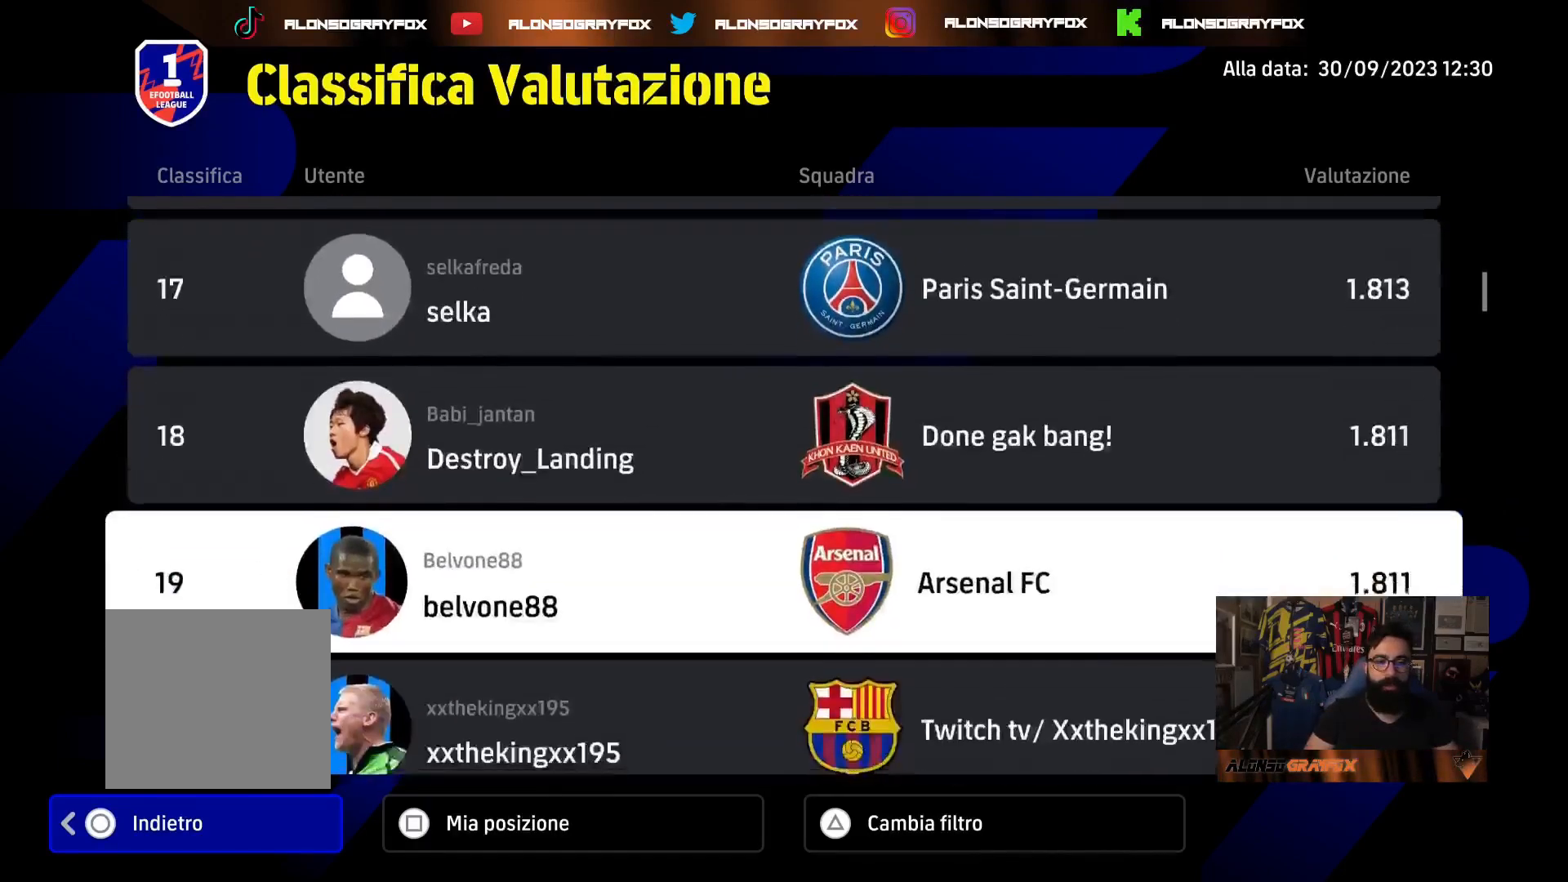
Gameplay with a controller (PlayStation layout); each line is a JSON object with the inputs held at the frame after it. "events" lists button and stick changes between this image and that frame as [ms after this image, input, new state], when the widget could be followed in between.
{"buttons": [], "left_stick": "center", "right_stick": "center", "events": [[33, "DPAD_DOWN", "up"]]}
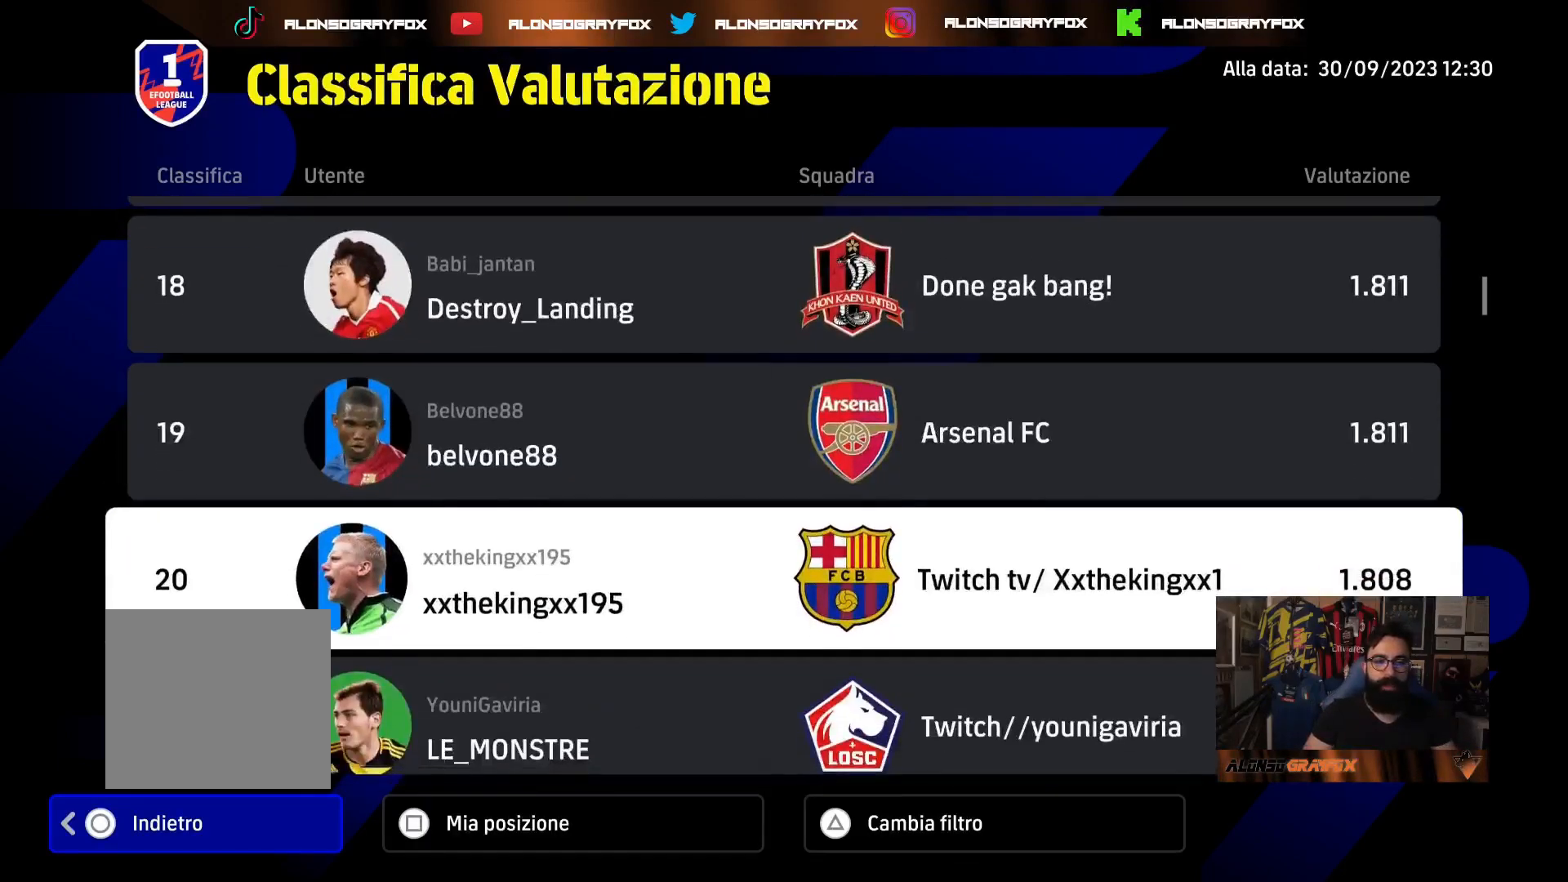
{"buttons": ["DPAD_DOWN"], "left_stick": "center", "right_stick": "center", "events": [[450, "DPAD_DOWN", "down"]]}
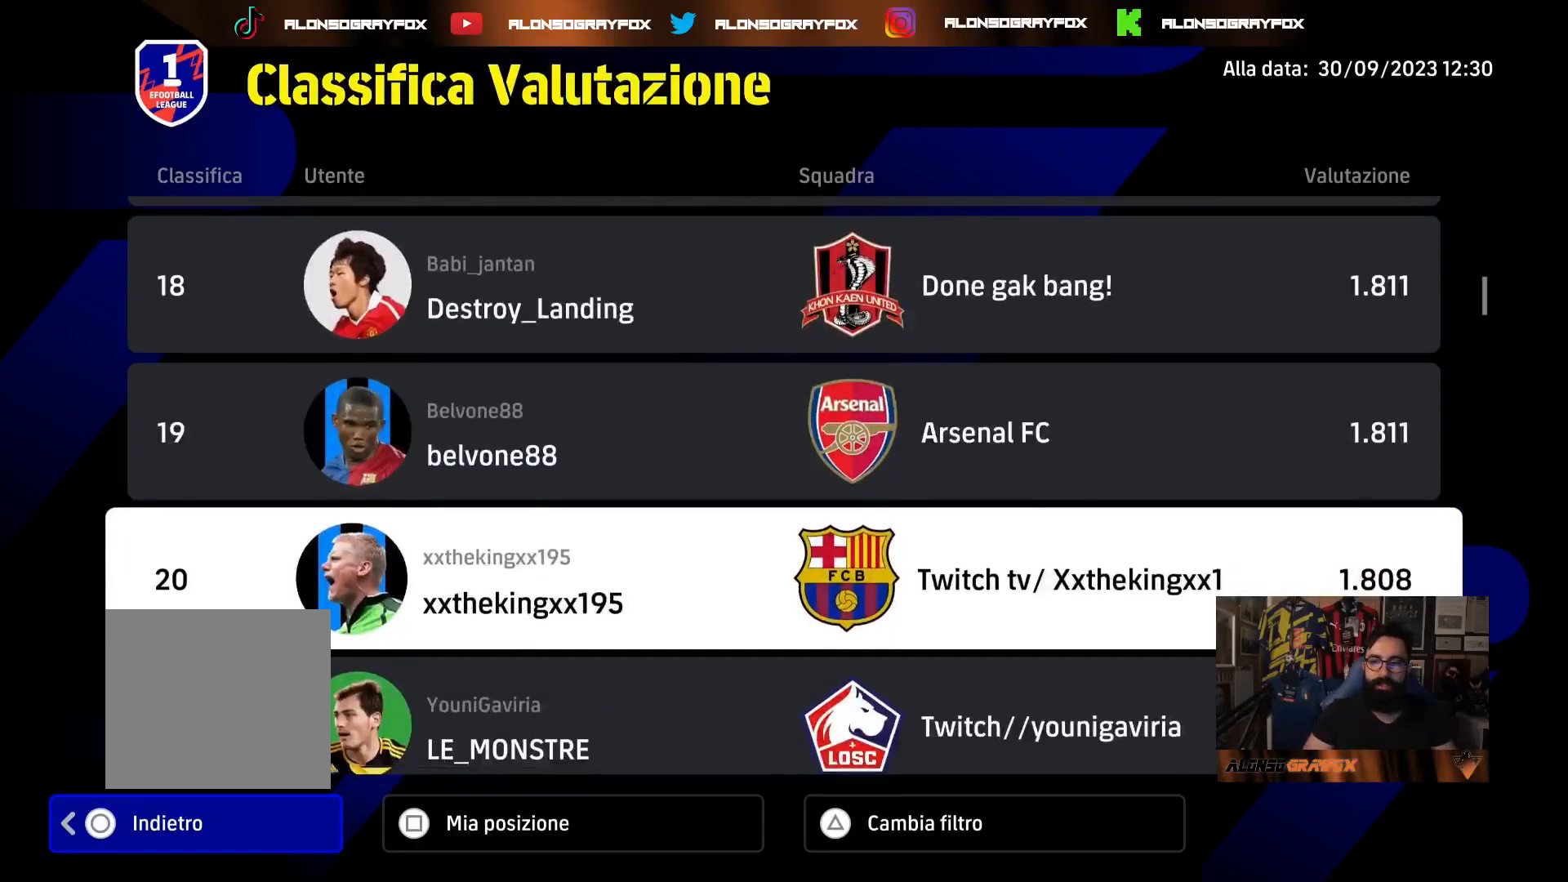
{"buttons": ["DPAD_DOWN"], "left_stick": "center", "right_stick": "center", "events": [[17, "DPAD_DOWN", "up"], [467, "DPAD_DOWN", "down"]]}
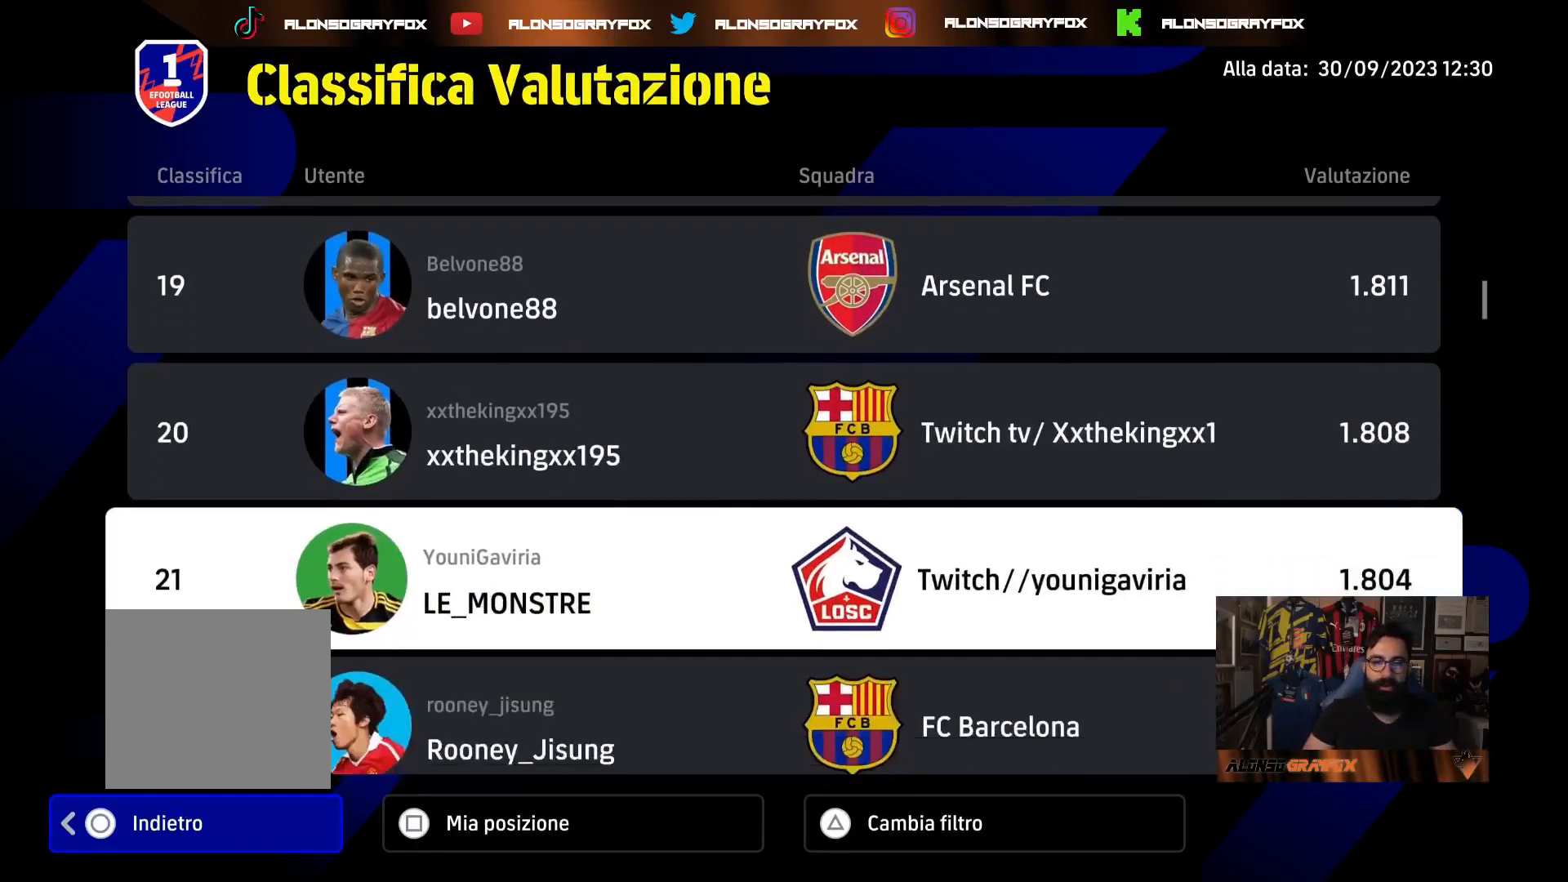
{"buttons": [], "left_stick": "center", "right_stick": "center", "events": [[83, "DPAD_DOWN", "up"], [333, "DPAD_DOWN", "down"], [450, "DPAD_DOWN", "up"]]}
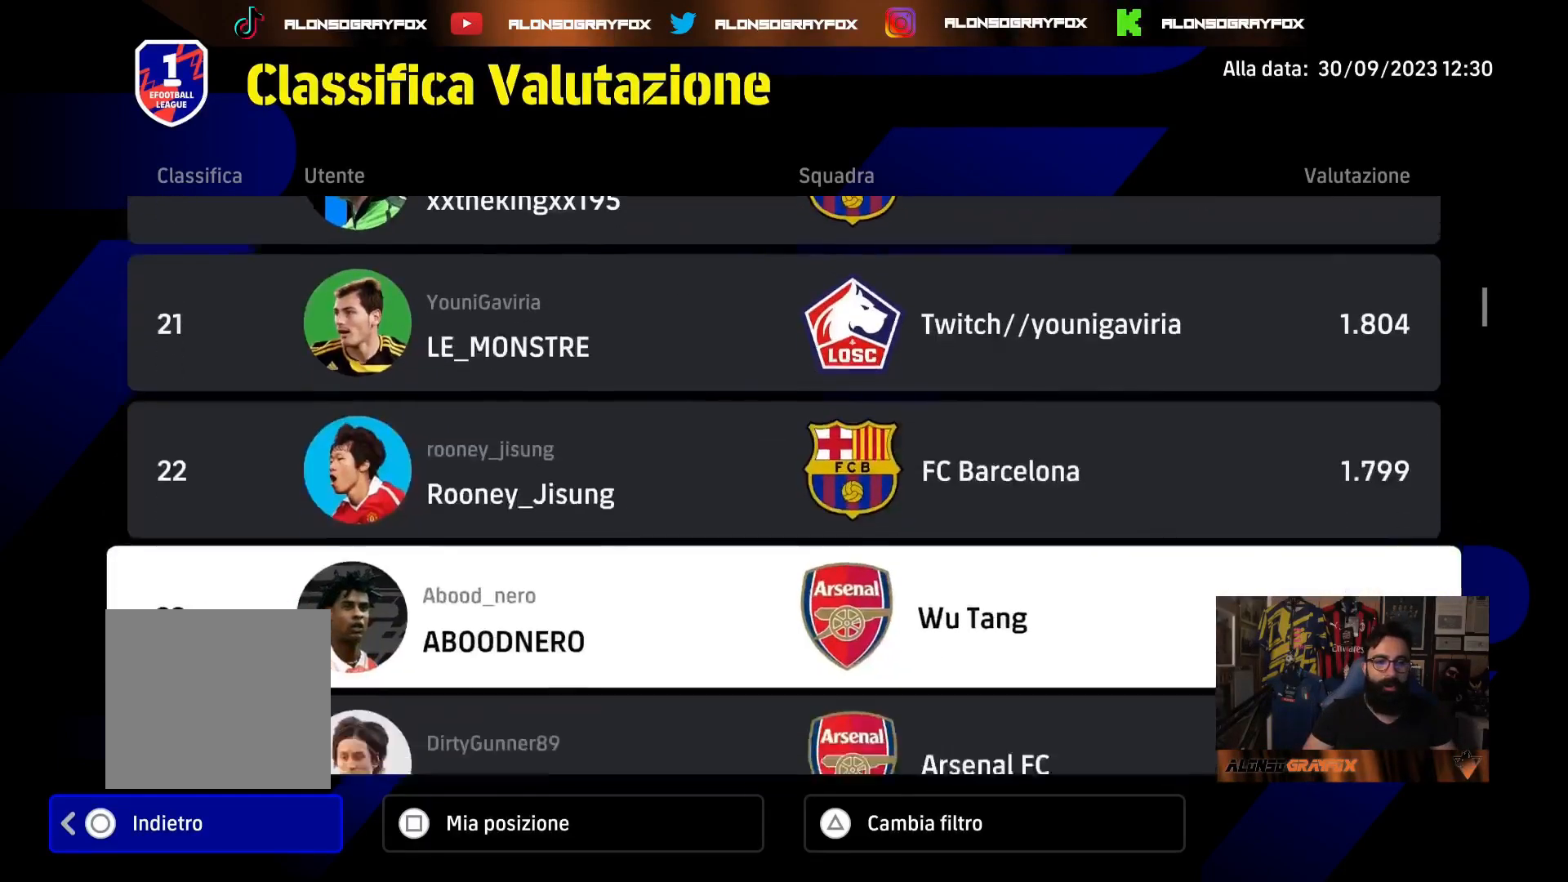
{"buttons": [], "left_stick": "center", "right_stick": "center", "events": [[333, "DPAD_DOWN", "down"], [433, "DPAD_DOWN", "up"]]}
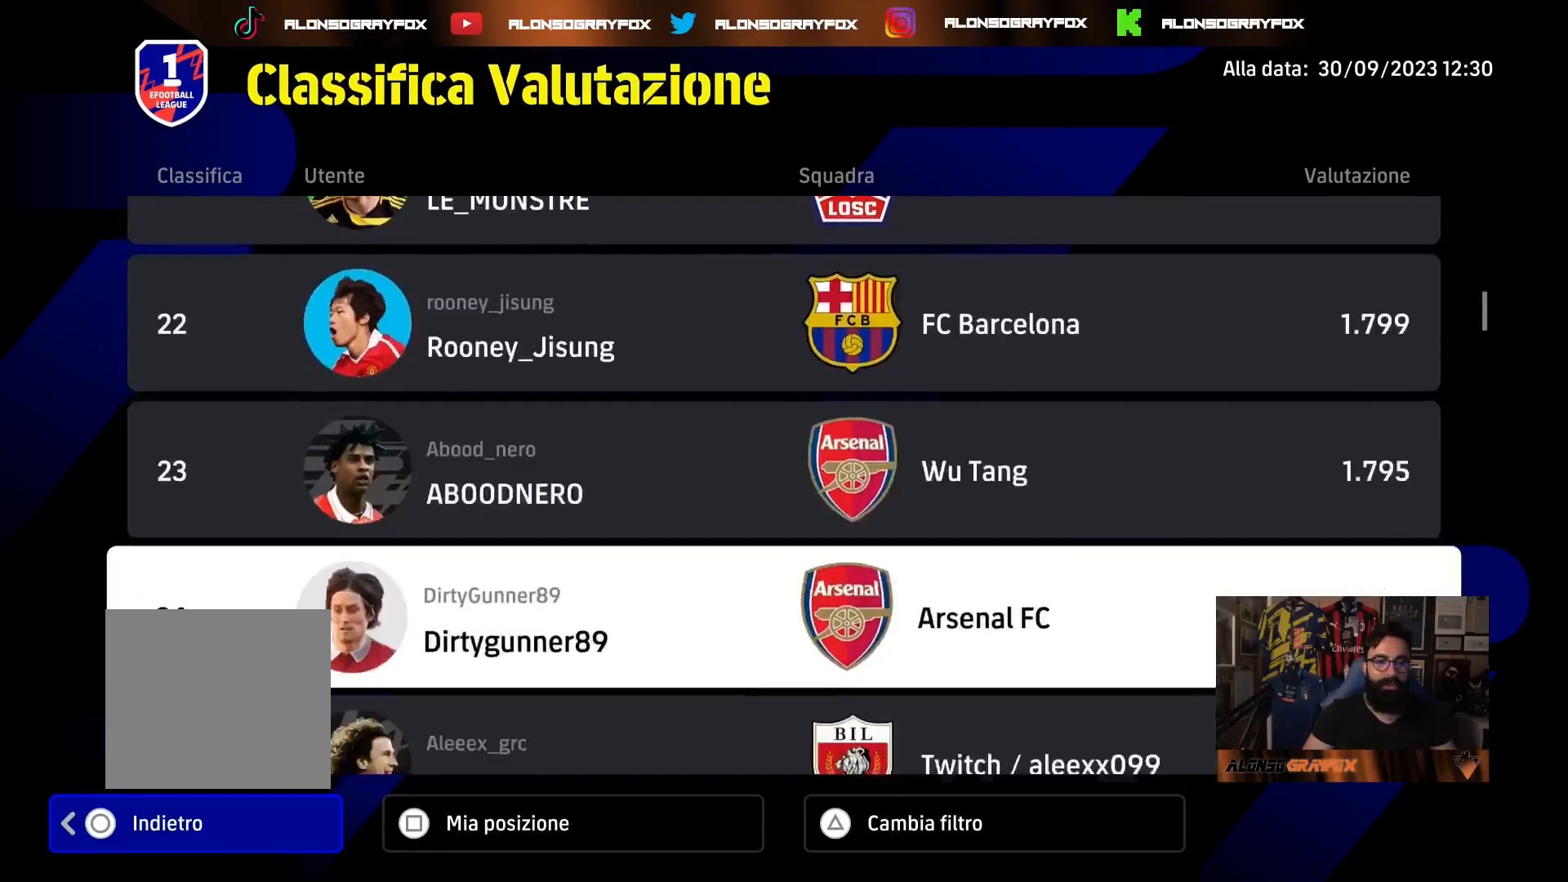
{"buttons": [], "left_stick": "center", "right_stick": "center", "events": [[183, "DPAD_DOWN", "down"], [283, "DPAD_DOWN", "up"]]}
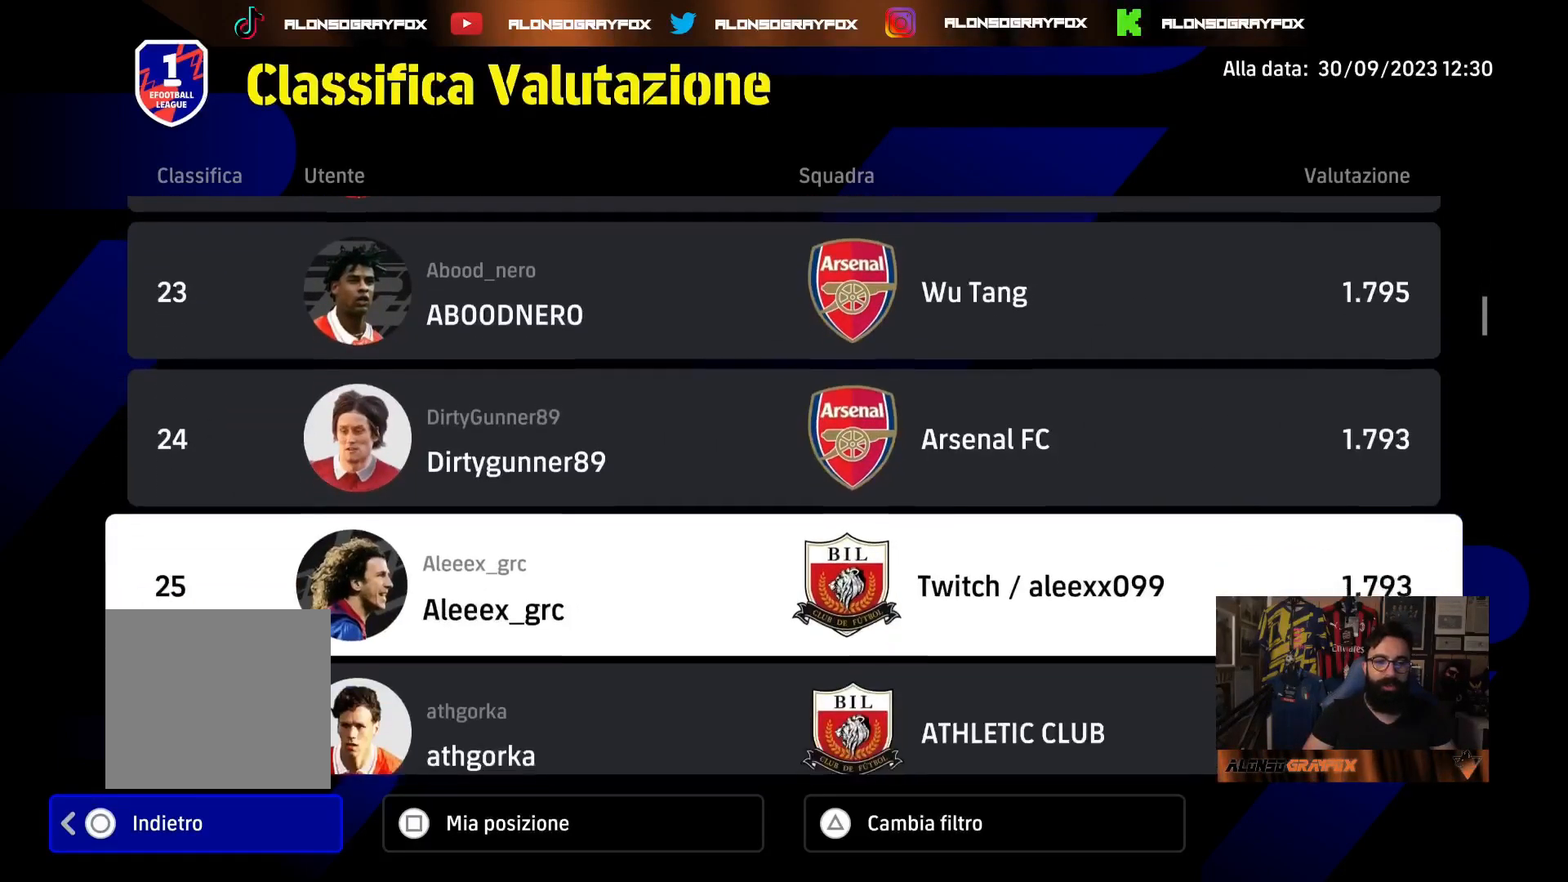
{"buttons": [], "left_stick": "center", "right_stick": "center", "events": [[133, "DPAD_DOWN", "down"], [200, "DPAD_DOWN", "up"], [317, "DPAD_DOWN", "down"], [417, "DPAD_DOWN", "up"]]}
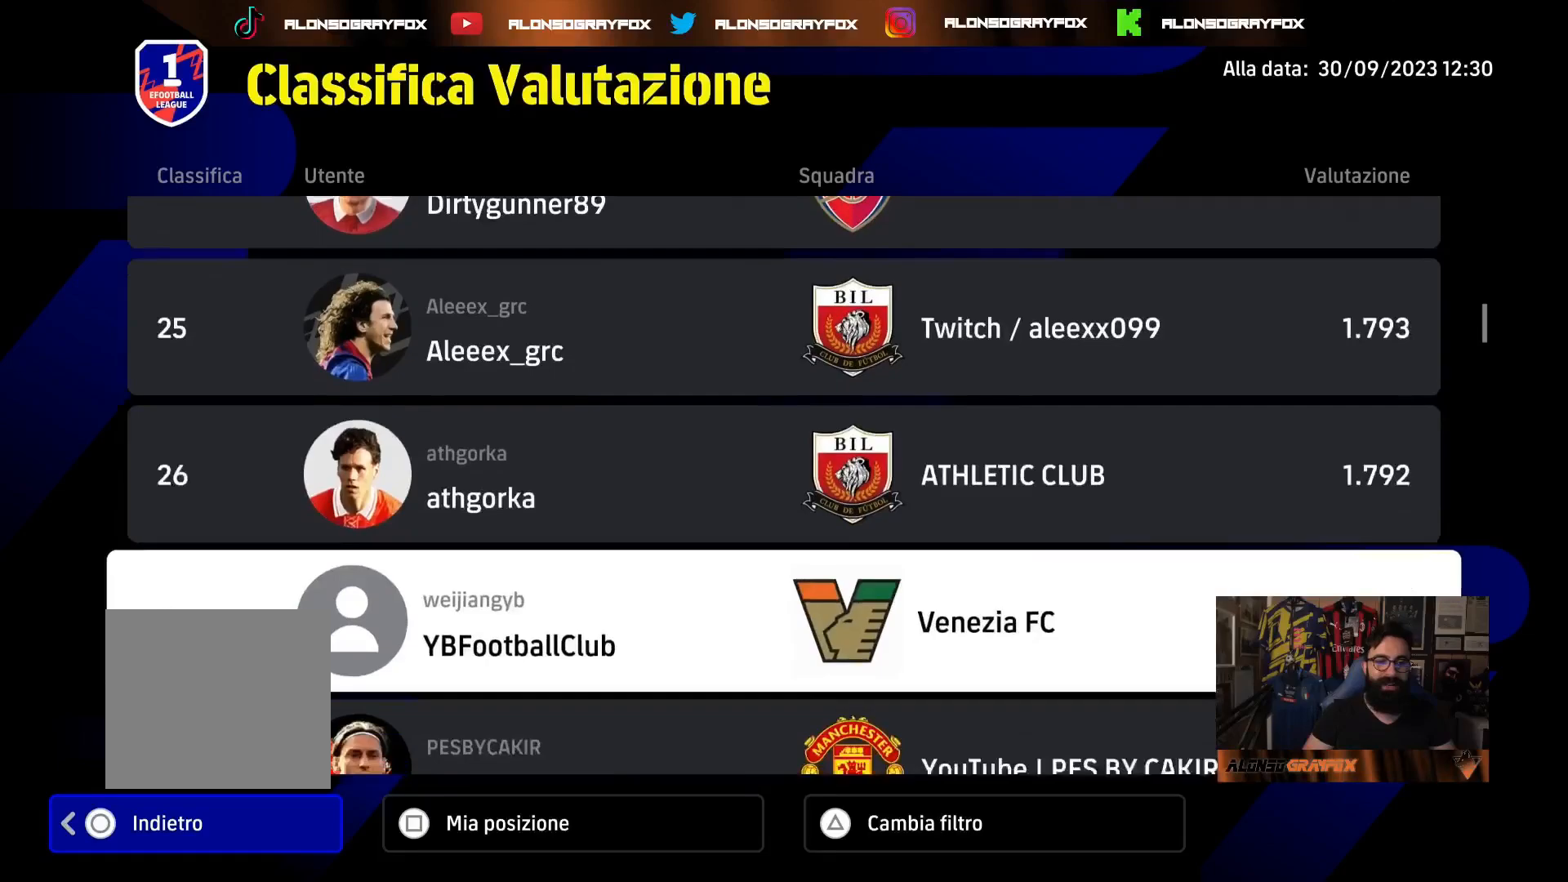
{"buttons": [], "left_stick": "center", "right_stick": "center", "events": [[267, "DPAD_DOWN", "down"], [367, "DPAD_DOWN", "up"]]}
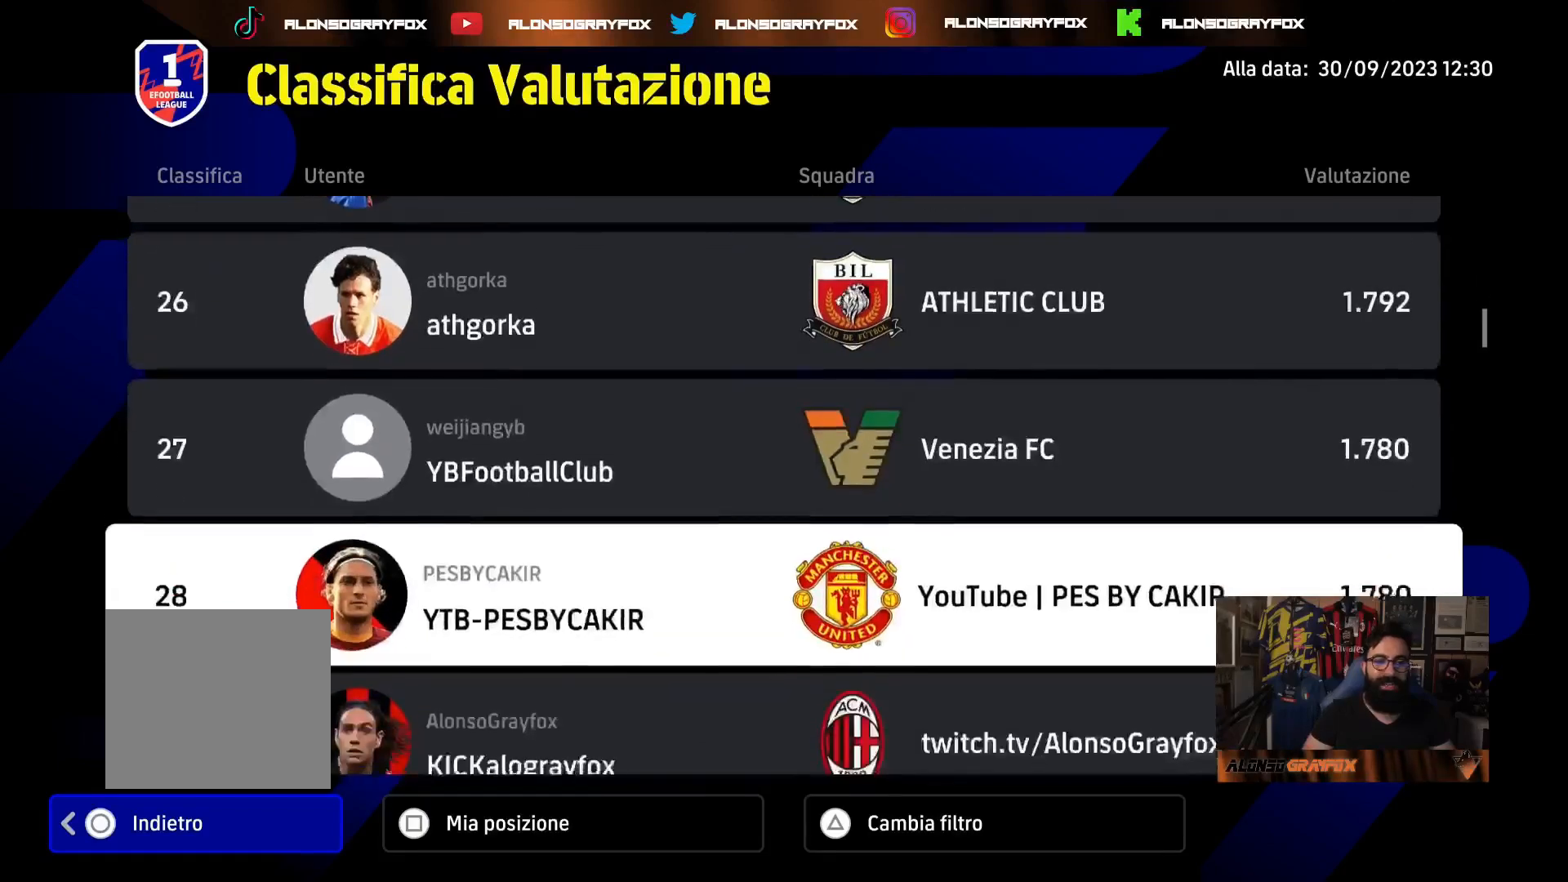
{"buttons": ["DPAD_UP"], "left_stick": "center", "right_stick": "center", "events": [[50, "DPAD_DOWN", "down"], [167, "DPAD_DOWN", "up"], [483, "DPAD_UP", "down"]]}
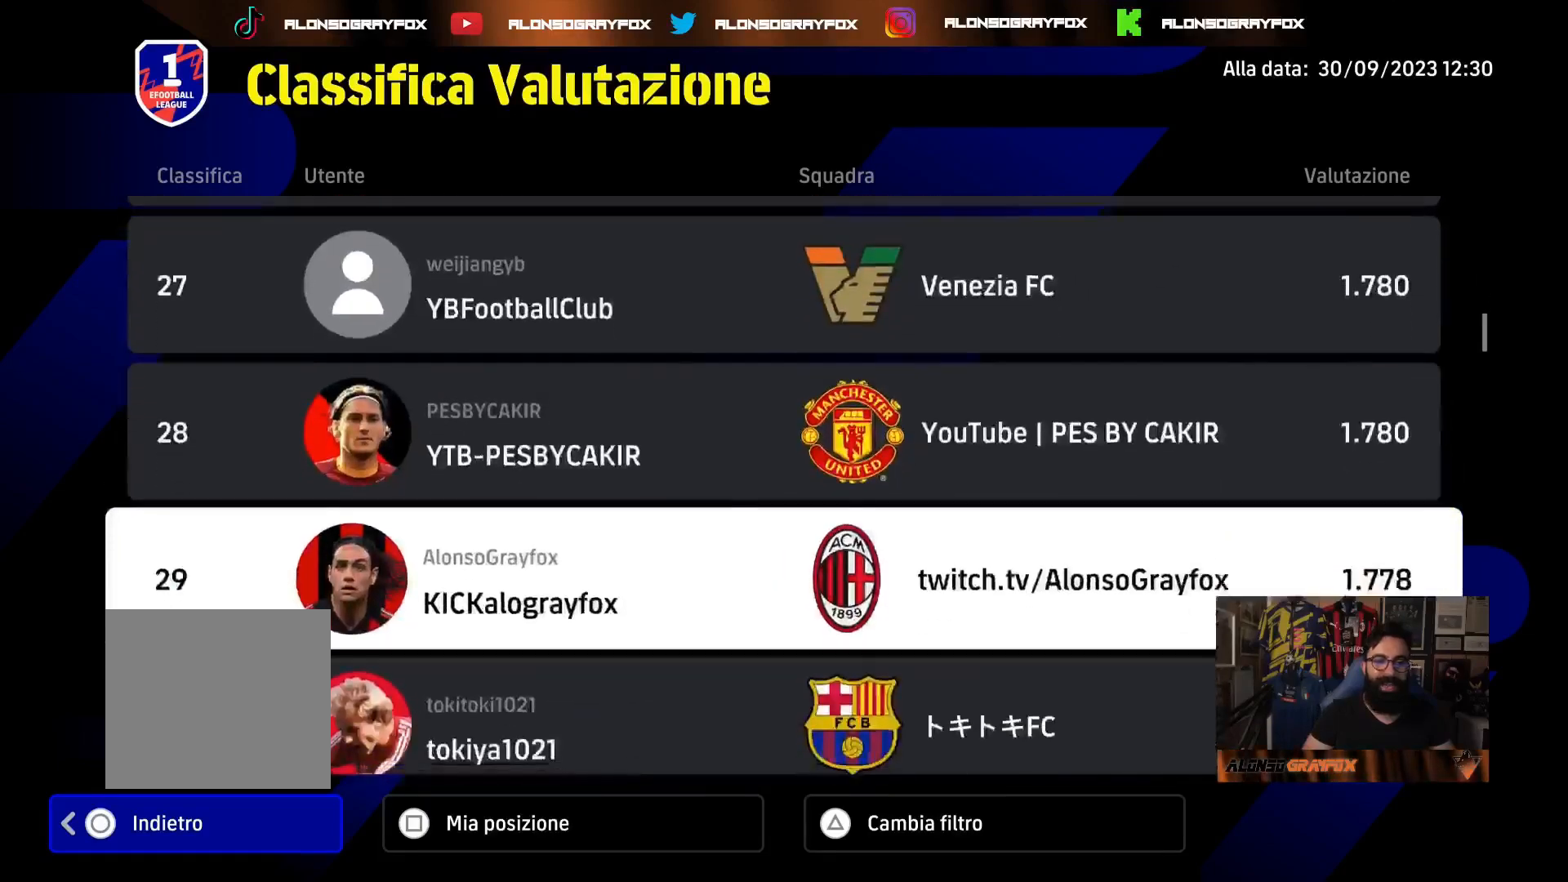
{"buttons": [], "left_stick": "center", "right_stick": "center", "events": [[483, "DPAD_UP", "up"]]}
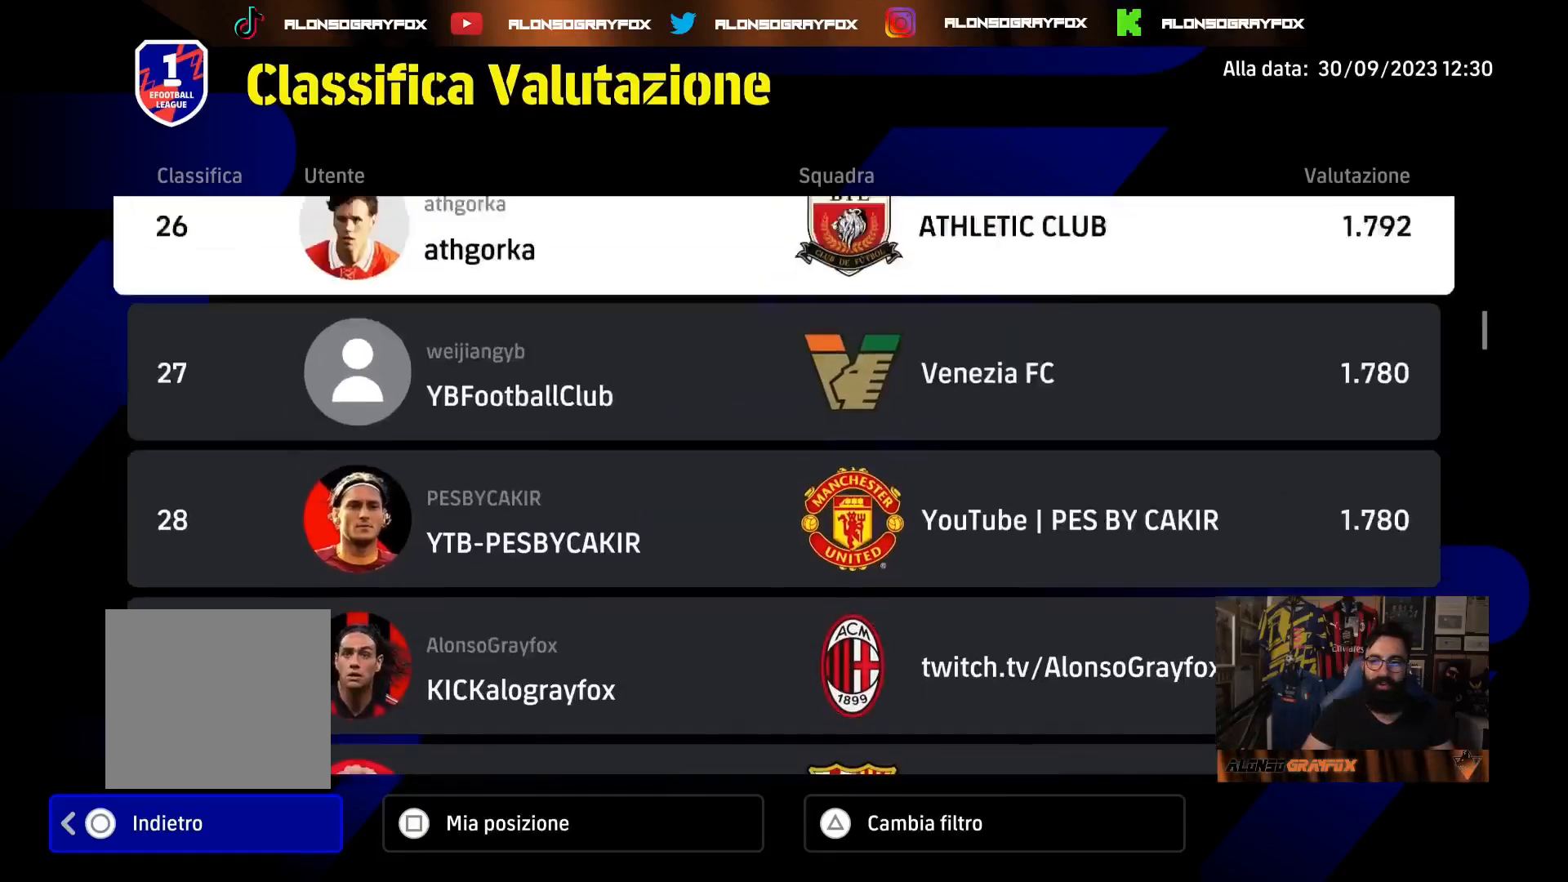
{"buttons": ["DPAD_UP"], "left_stick": "center", "right_stick": "center", "events": [[67, "DPAD_UP", "down"], [200, "DPAD_UP", "up"], [267, "DPAD_UP", "down"]]}
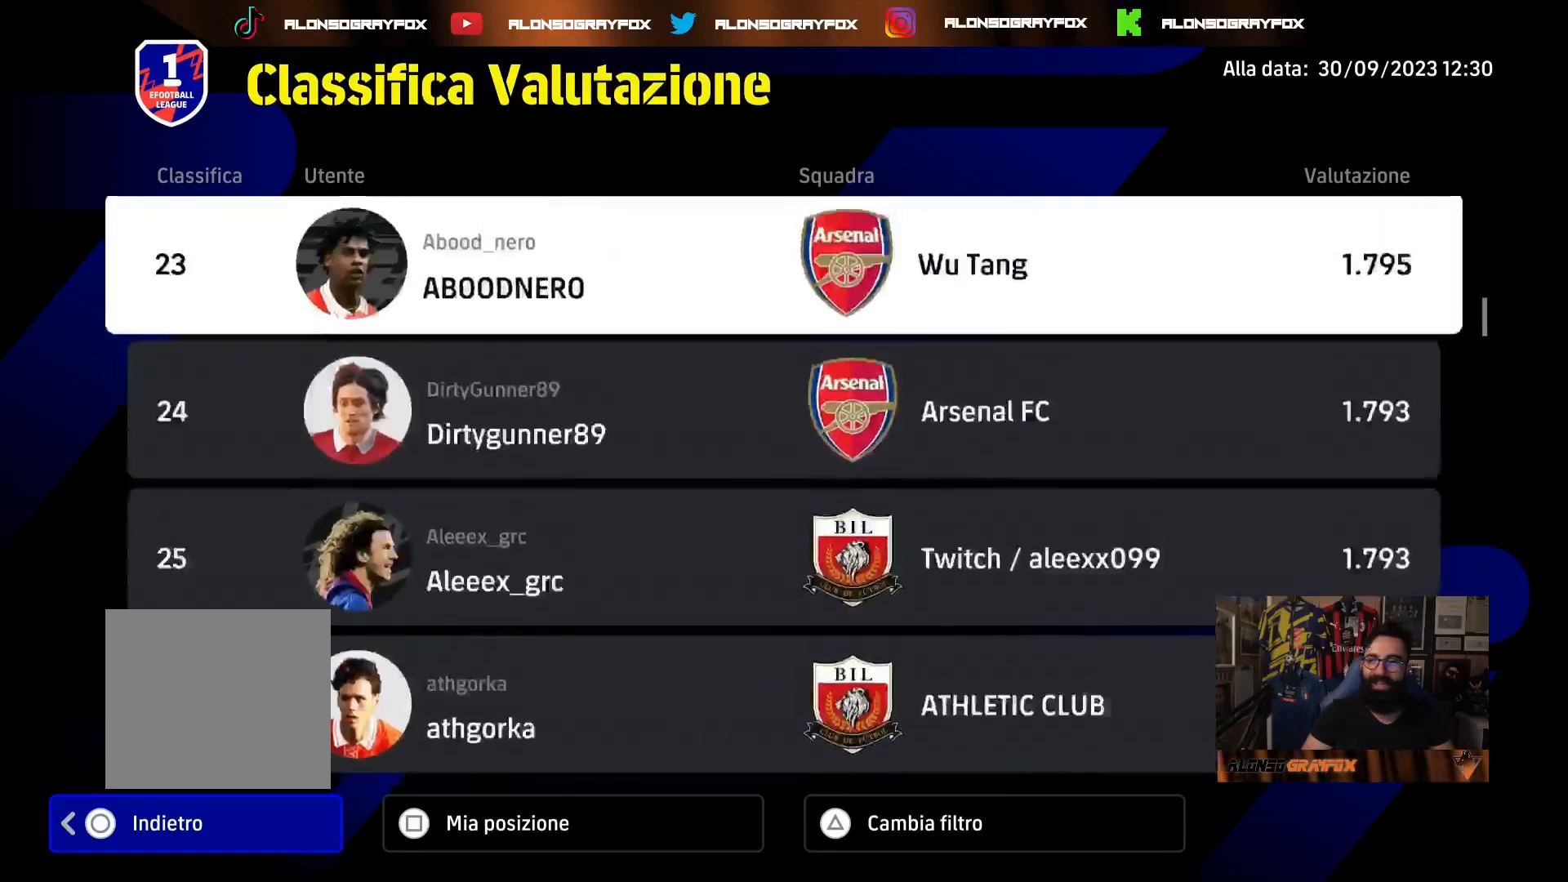
{"buttons": ["DPAD_UP"], "left_stick": "center", "right_stick": "center", "events": [[367, "DPAD_UP", "up"], [500, "DPAD_UP", "down"]]}
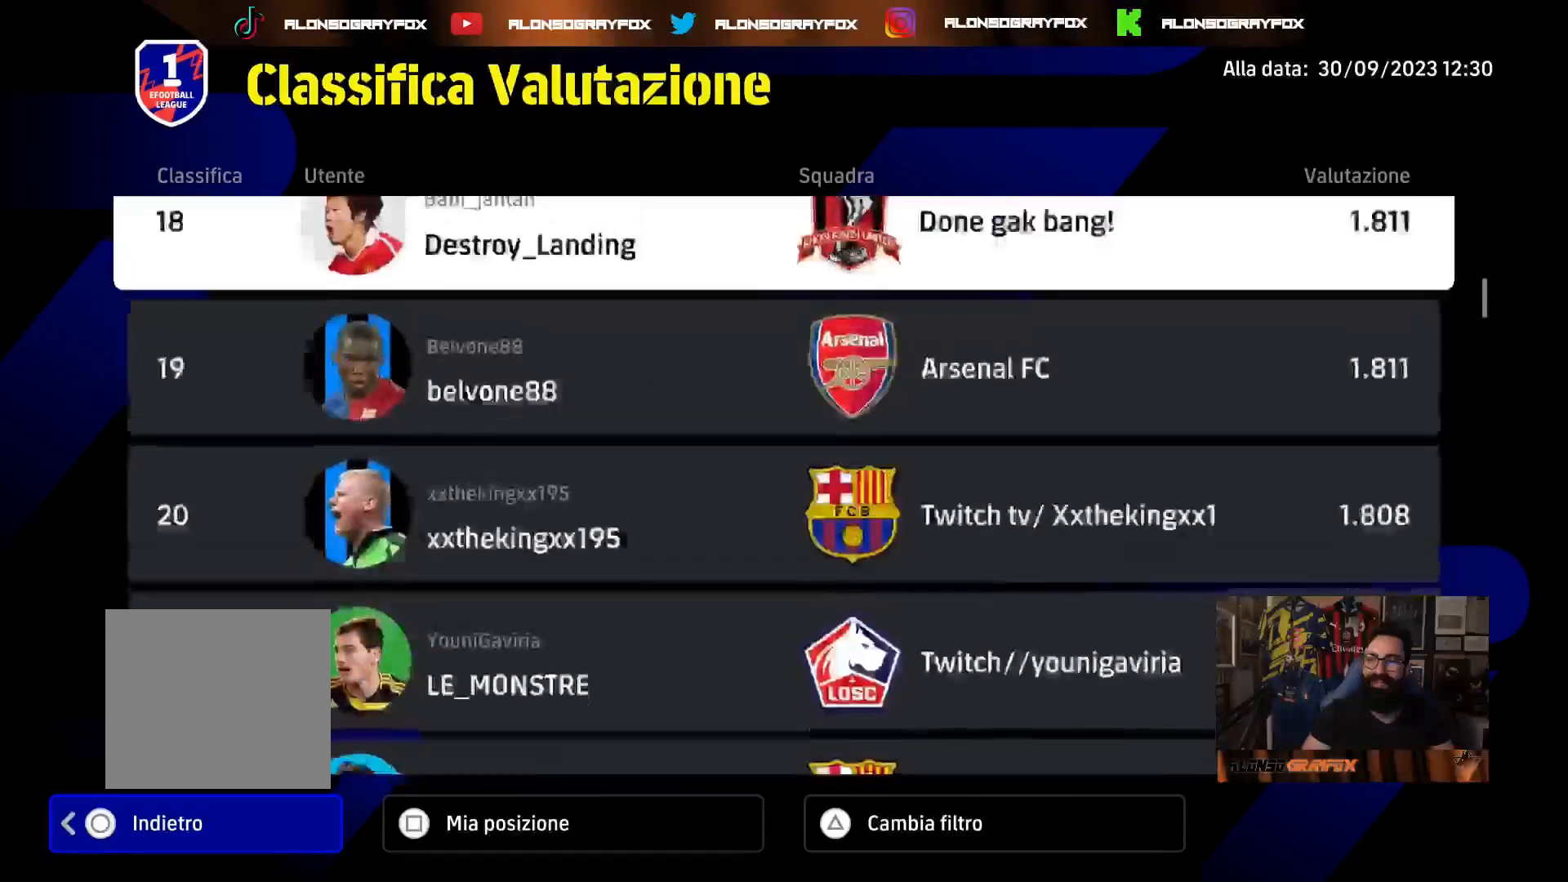
{"buttons": [], "left_stick": "center", "right_stick": "center", "events": [[100, "DPAD_UP", "up"]]}
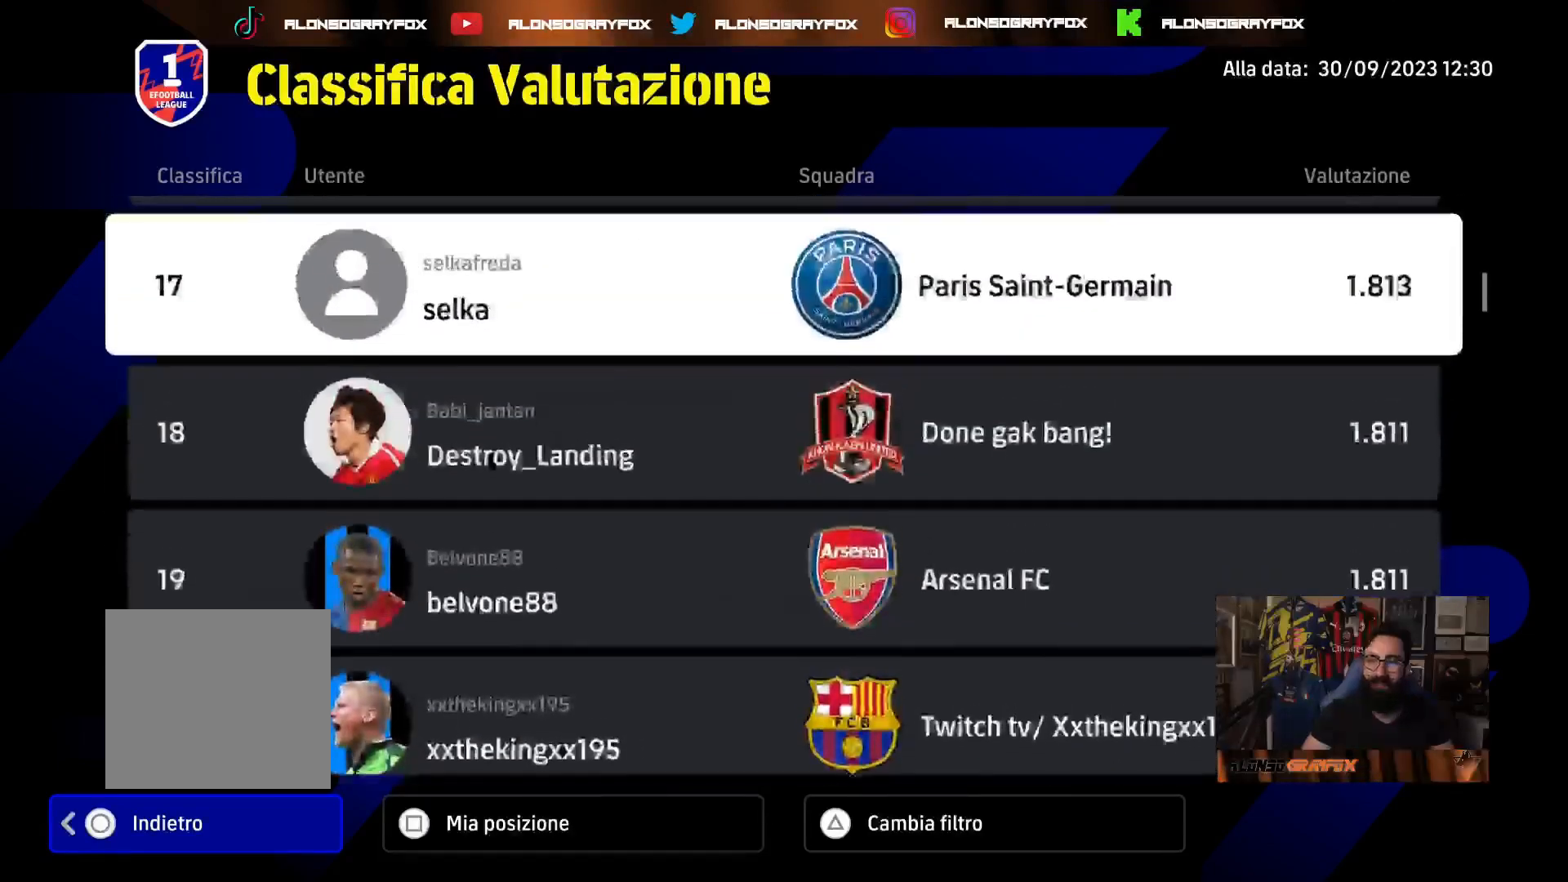
{"buttons": ["DPAD_UP"], "left_stick": "center", "right_stick": "center", "events": [[150, "DPAD_UP", "down"], [283, "DPAD_UP", "up"], [450, "DPAD_UP", "down"]]}
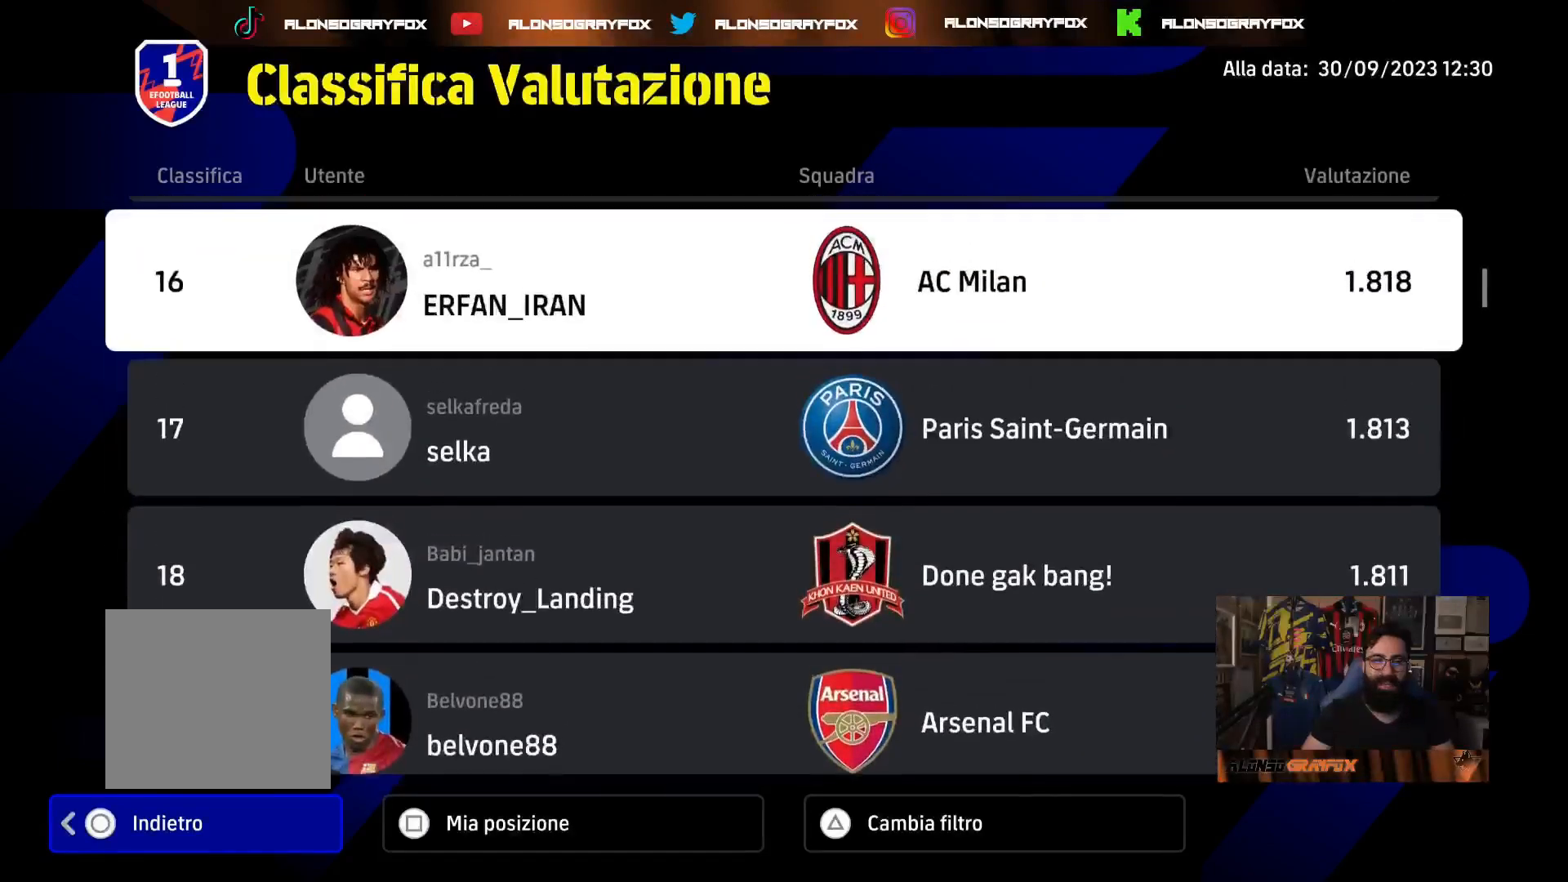
{"buttons": ["DPAD_UP"], "left_stick": "center", "right_stick": "center", "events": [[67, "DPAD_UP", "up"], [300, "DPAD_UP", "down"], [417, "DPAD_UP", "up"], [500, "DPAD_UP", "down"]]}
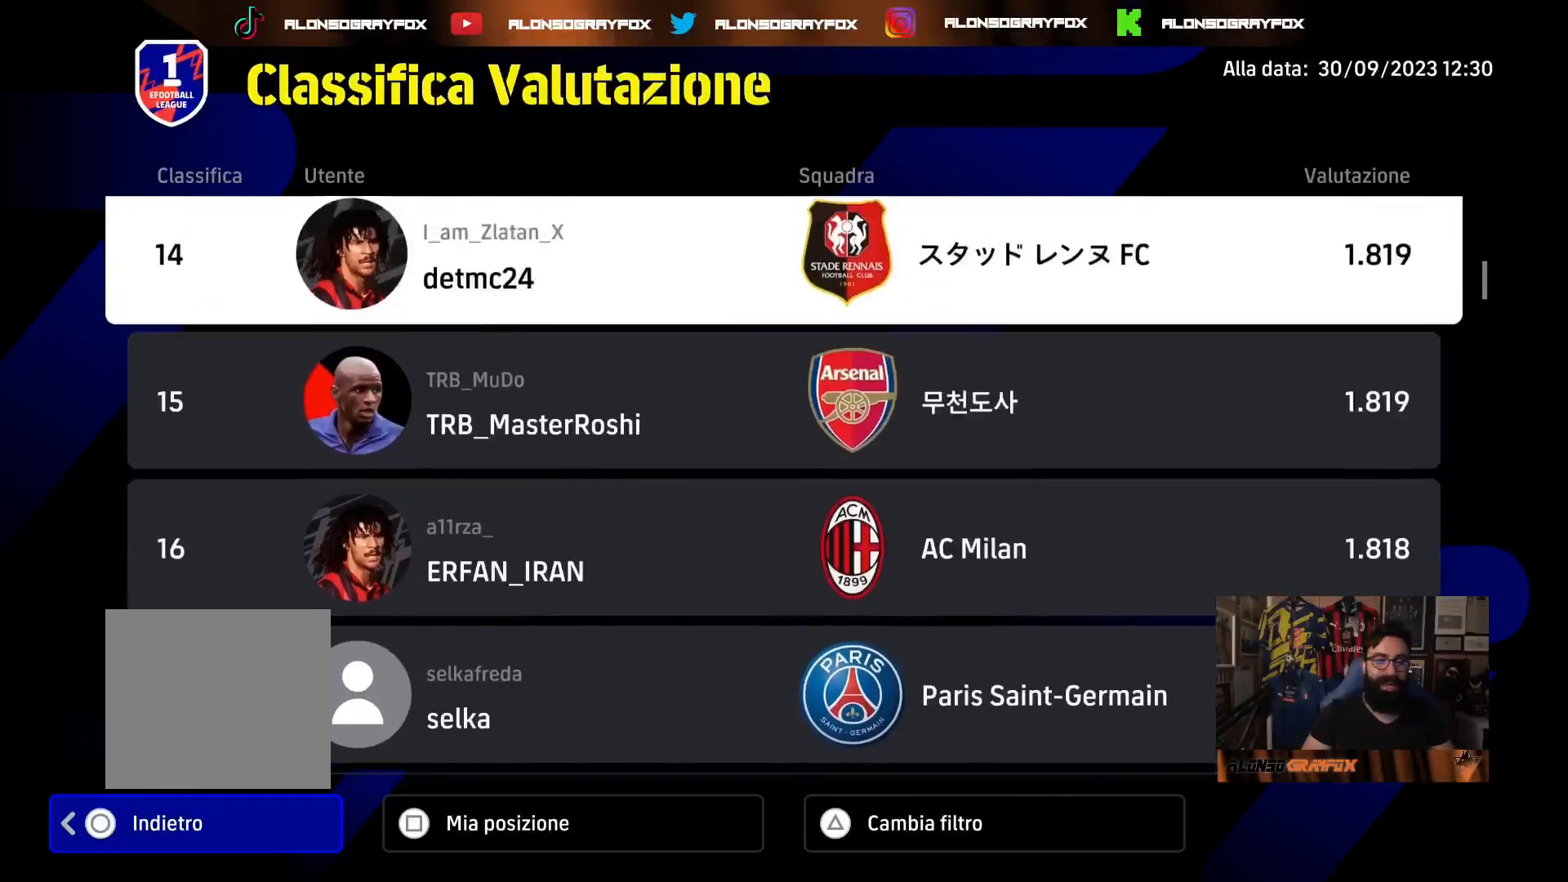
{"buttons": ["DPAD_UP"], "left_stick": "center", "right_stick": "center", "events": []}
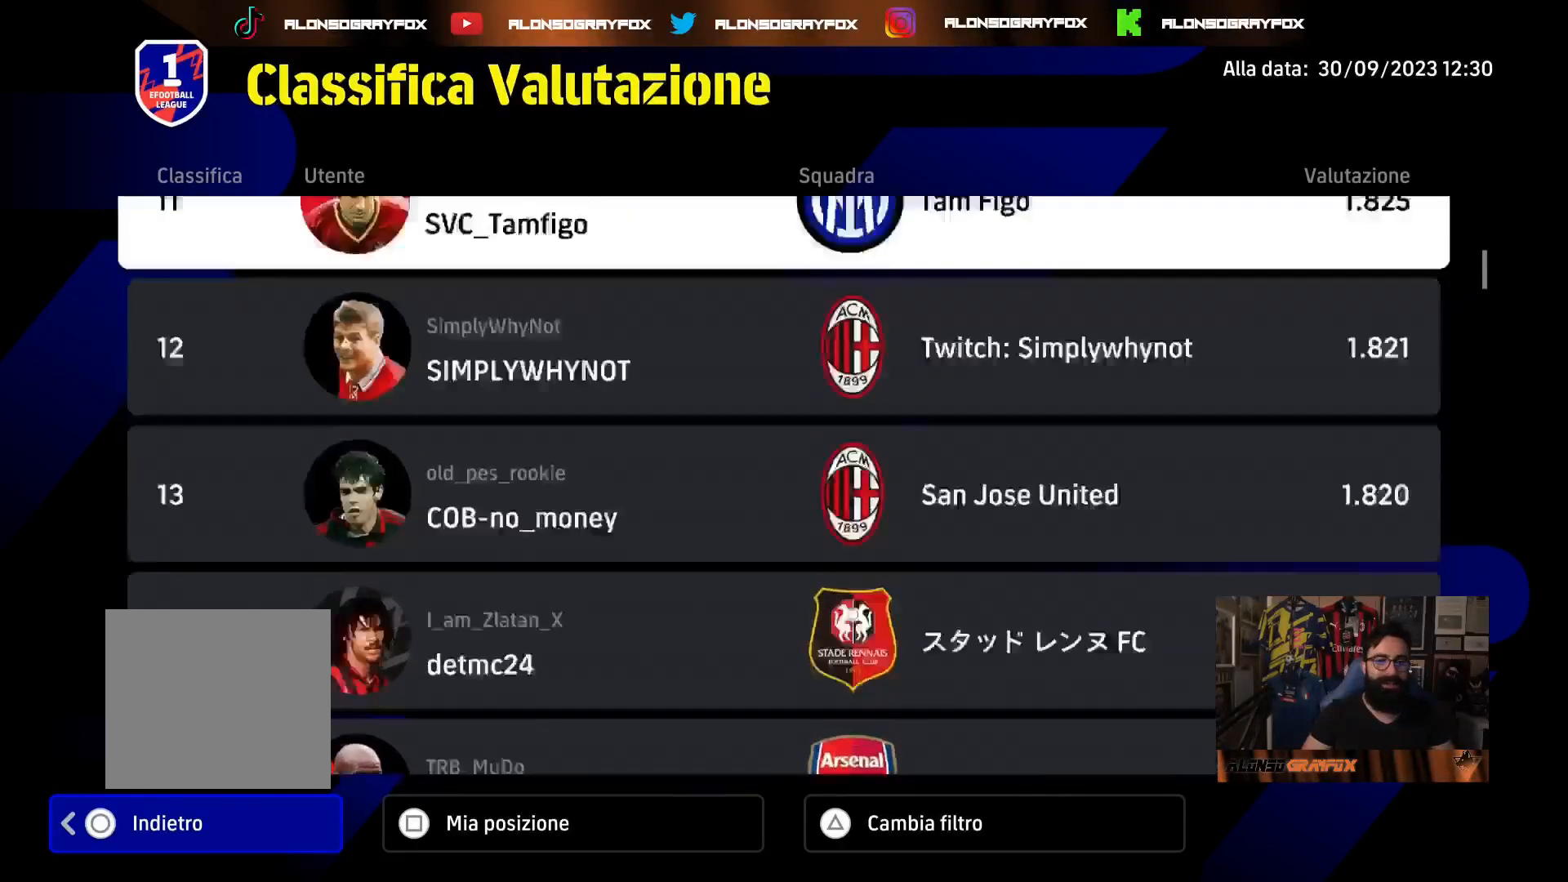
{"buttons": ["CIRCLE"], "left_stick": "center", "right_stick": "center", "events": [[400, "CIRCLE", "down"], [417, "DPAD_UP", "up"]]}
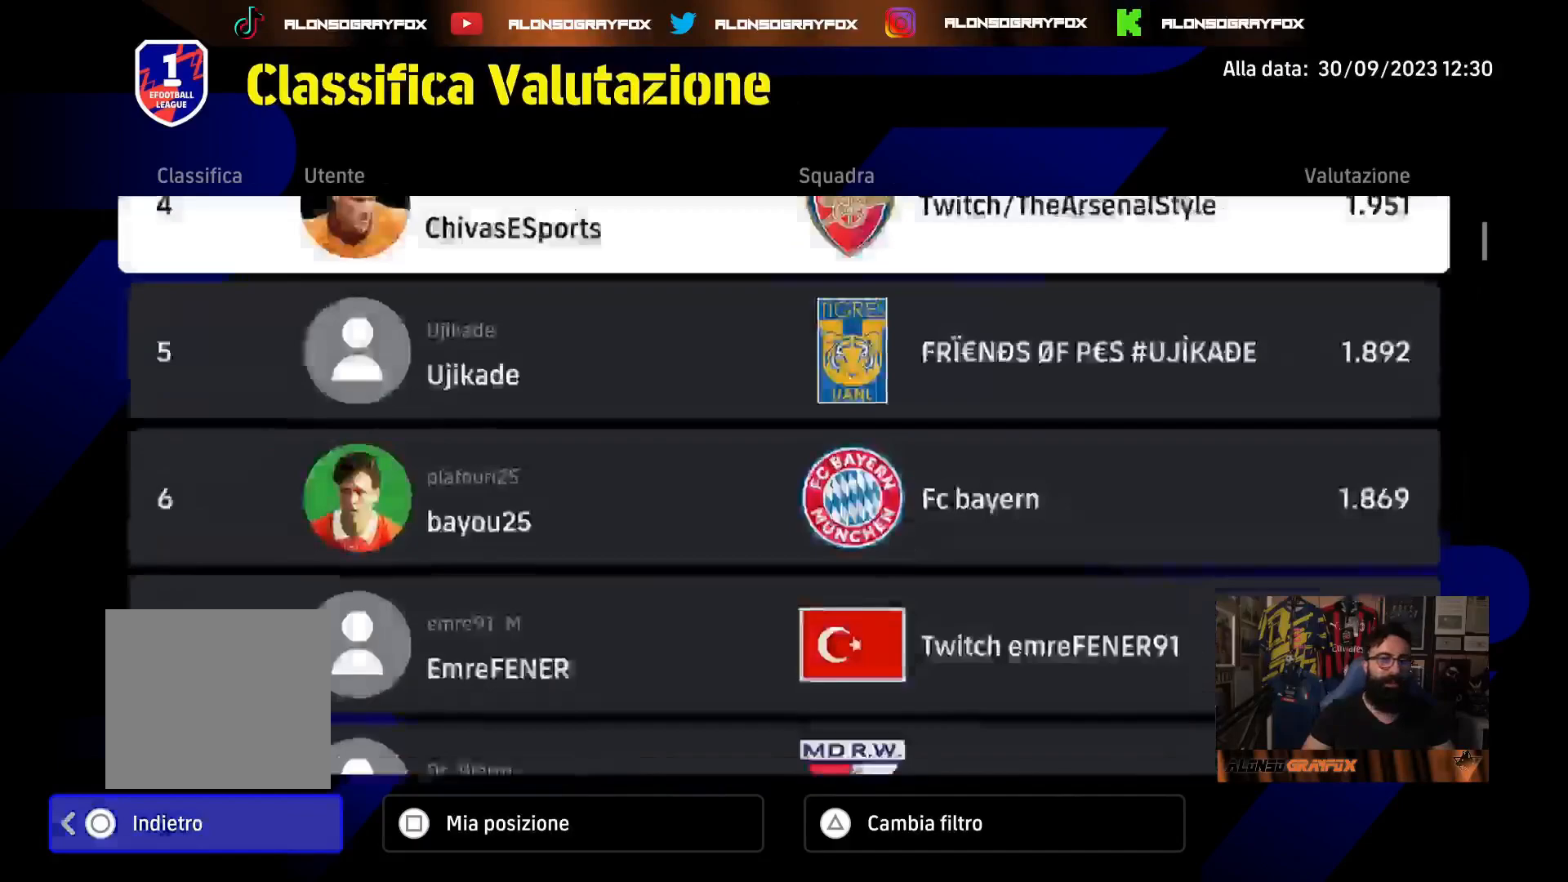
{"buttons": [], "left_stick": "center", "right_stick": "center", "events": [[17, "CIRCLE", "up"]]}
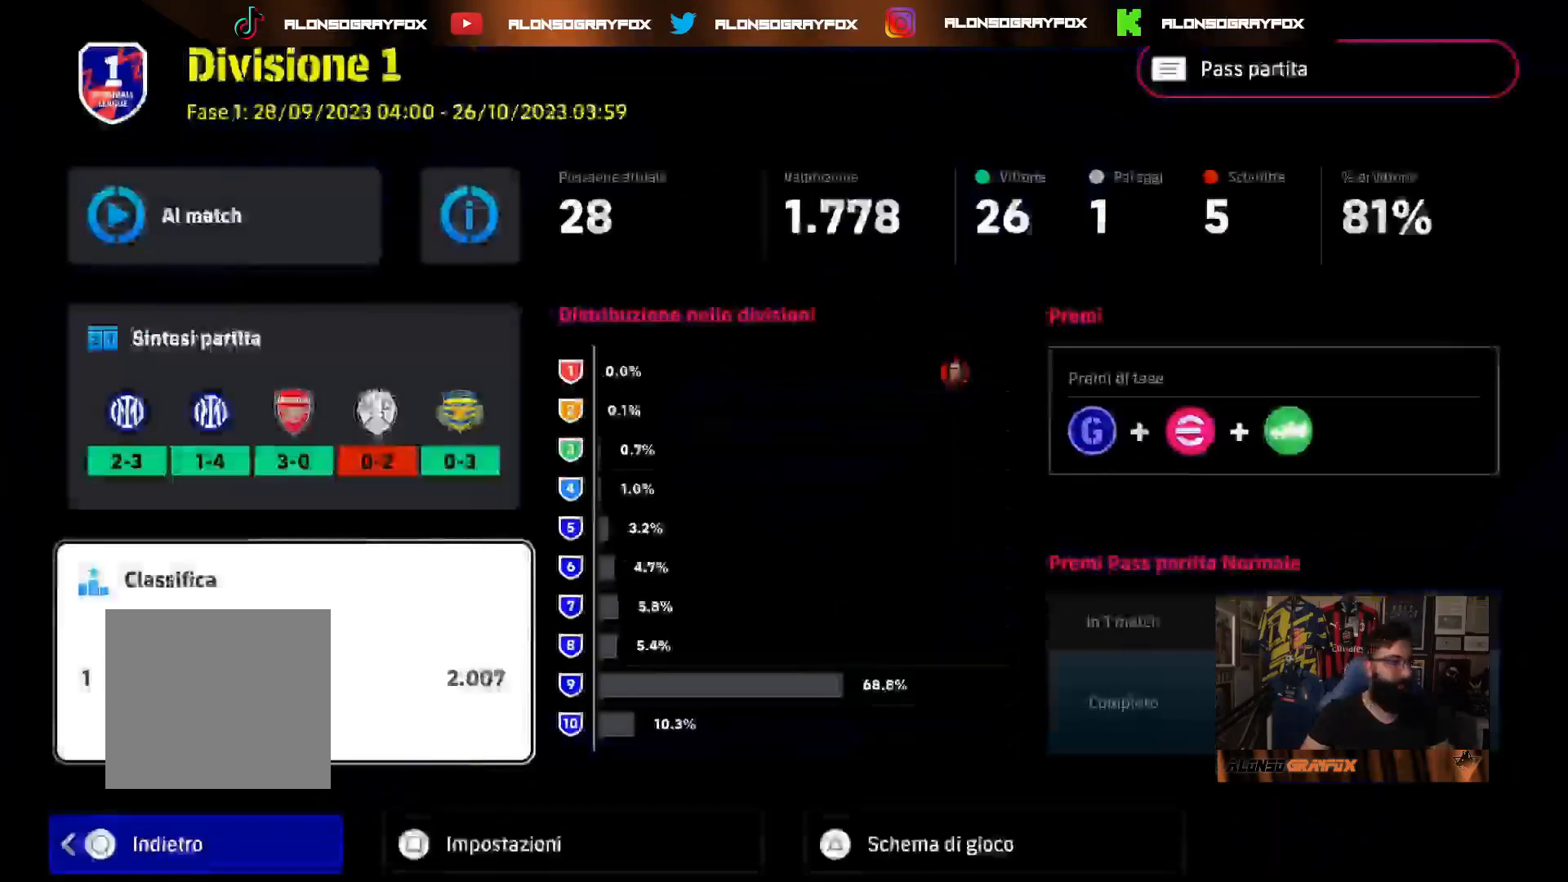
{"buttons": [], "left_stick": "center", "right_stick": "center", "events": []}
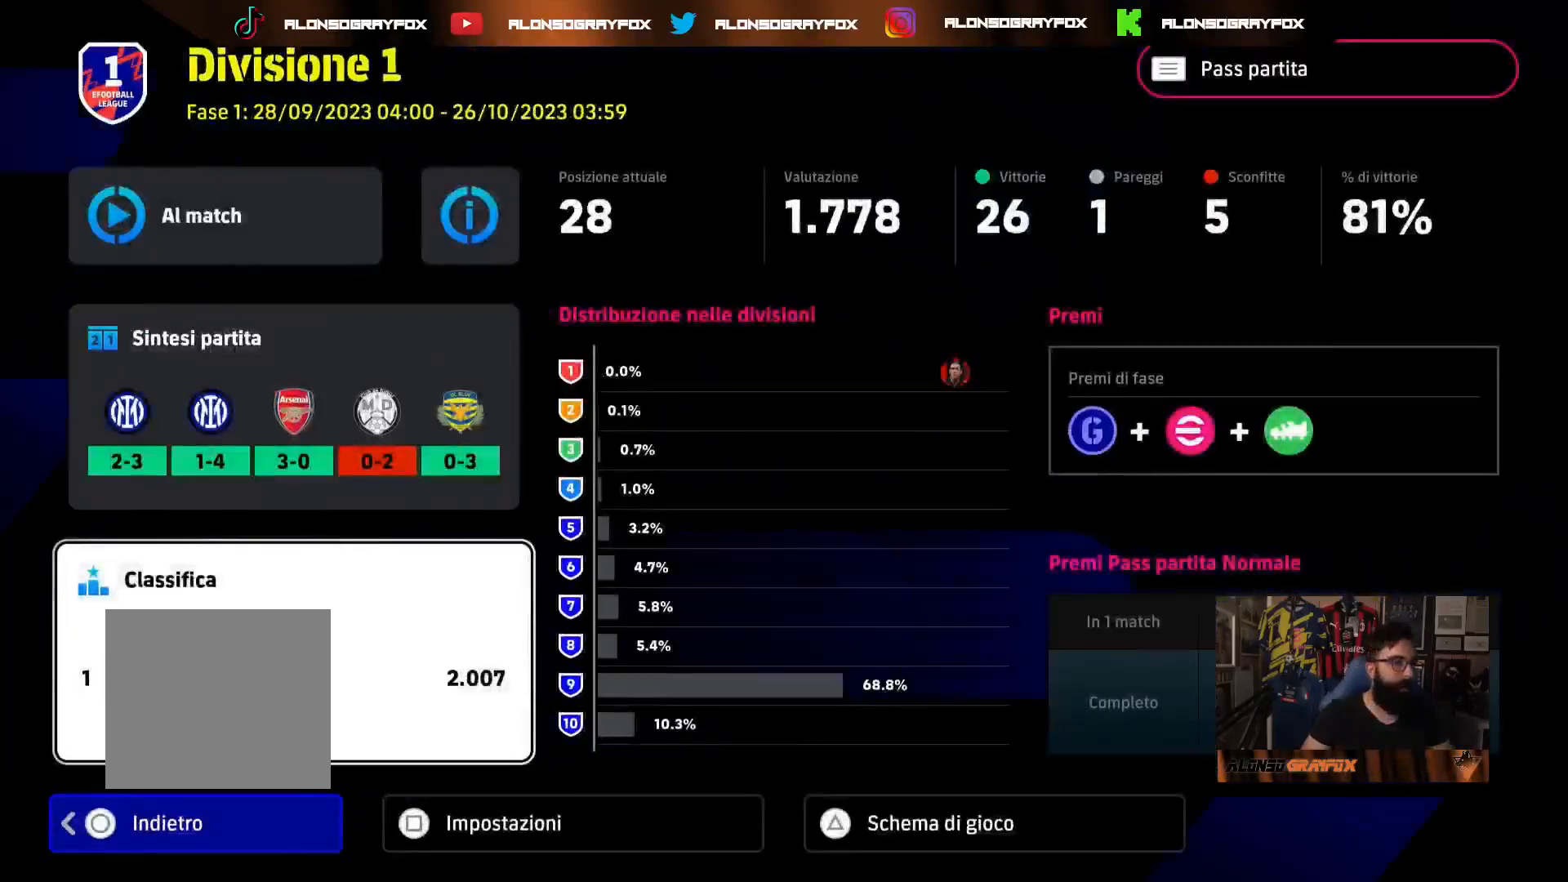
{"buttons": [], "left_stick": "center", "right_stick": "center", "events": []}
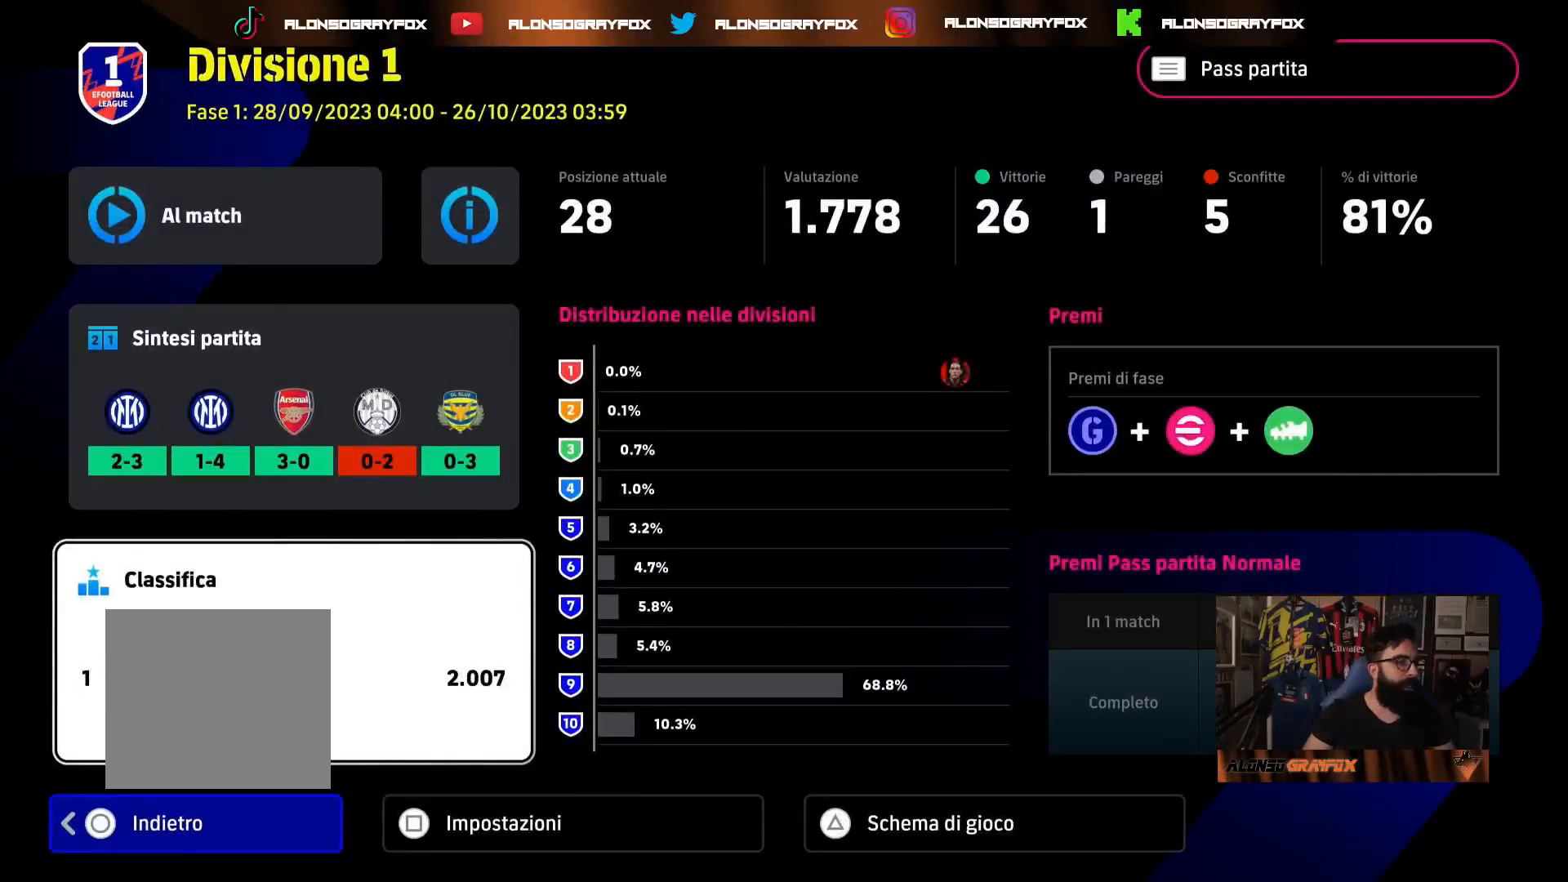
{"buttons": [], "left_stick": "center", "right_stick": "center", "events": []}
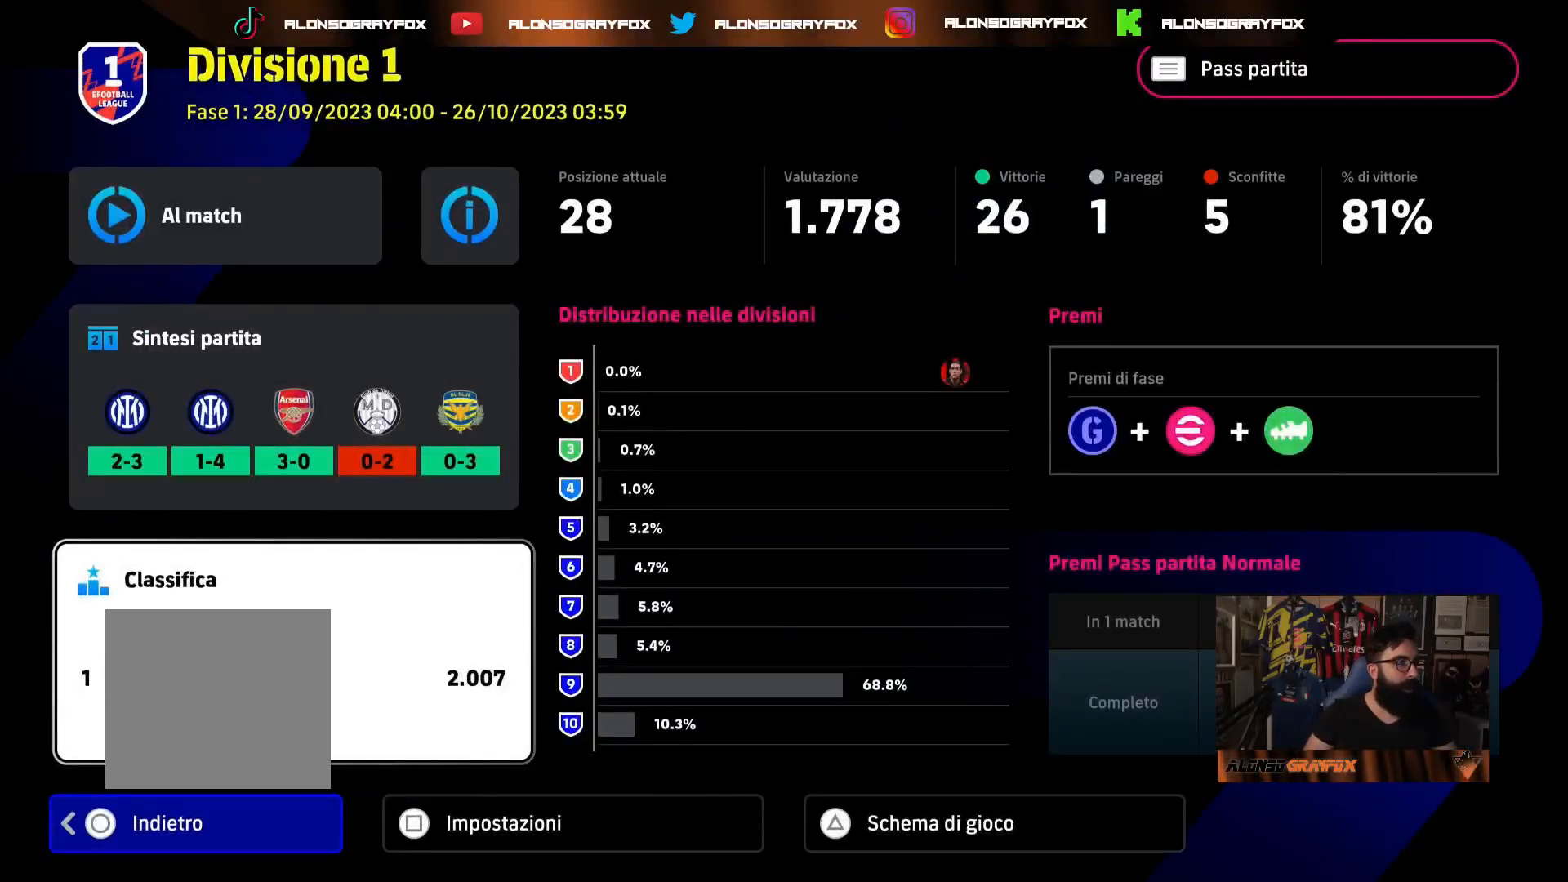
{"buttons": [], "left_stick": "center", "right_stick": "center", "events": [[300, "DPAD_DOWN", "down"], [400, "DPAD_DOWN", "up"]]}
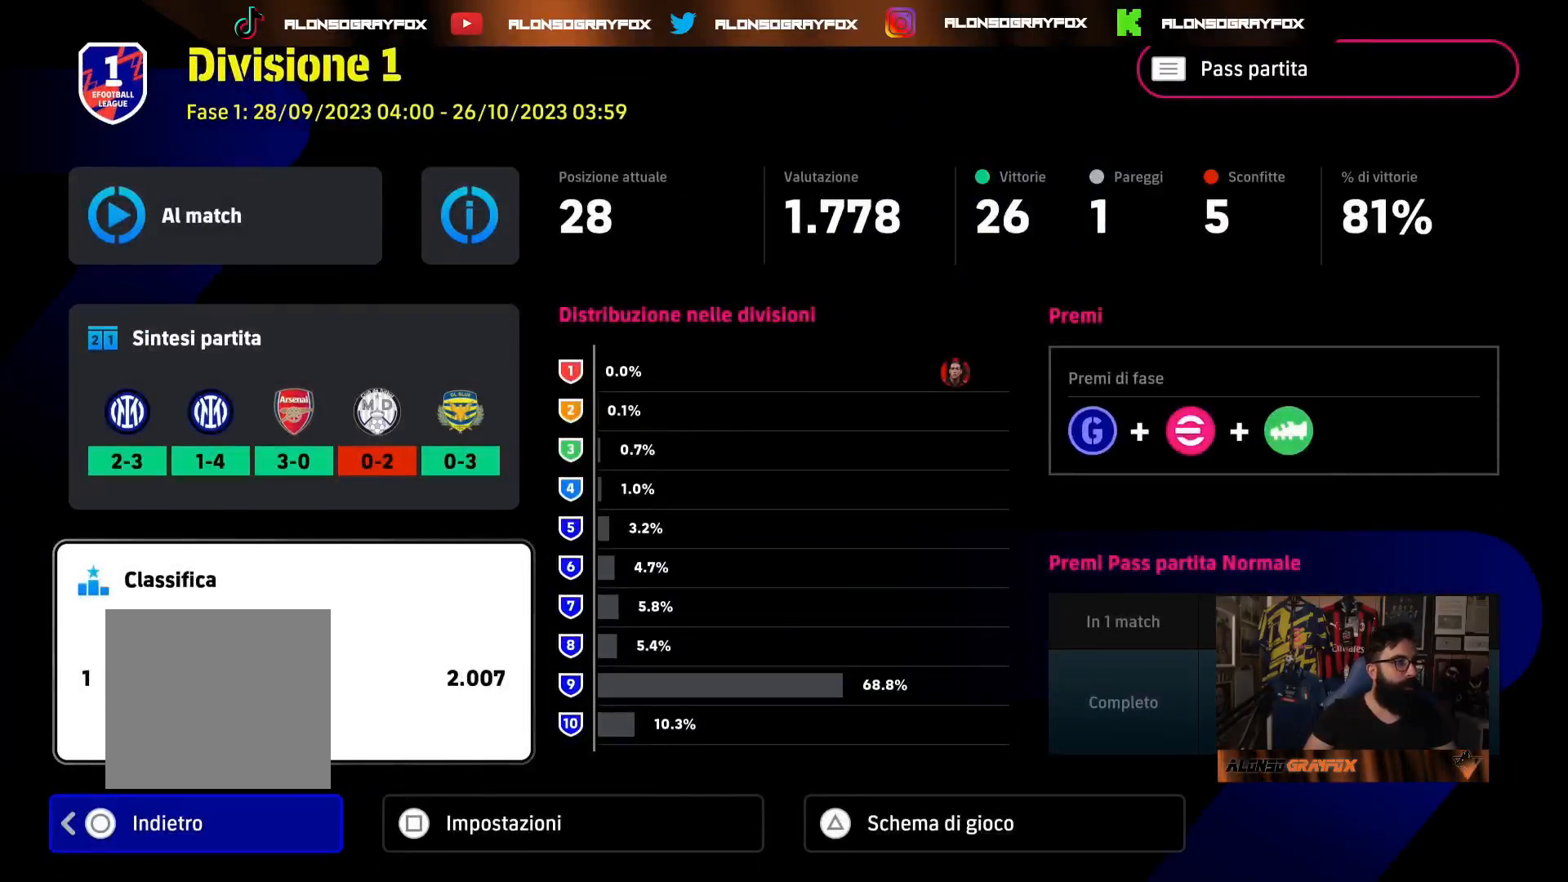
{"buttons": [], "left_stick": "center", "right_stick": "center", "events": [[33, "DPAD_UP", "down"], [133, "DPAD_UP", "up"], [200, "DPAD_UP", "down"], [317, "DPAD_UP", "up"]]}
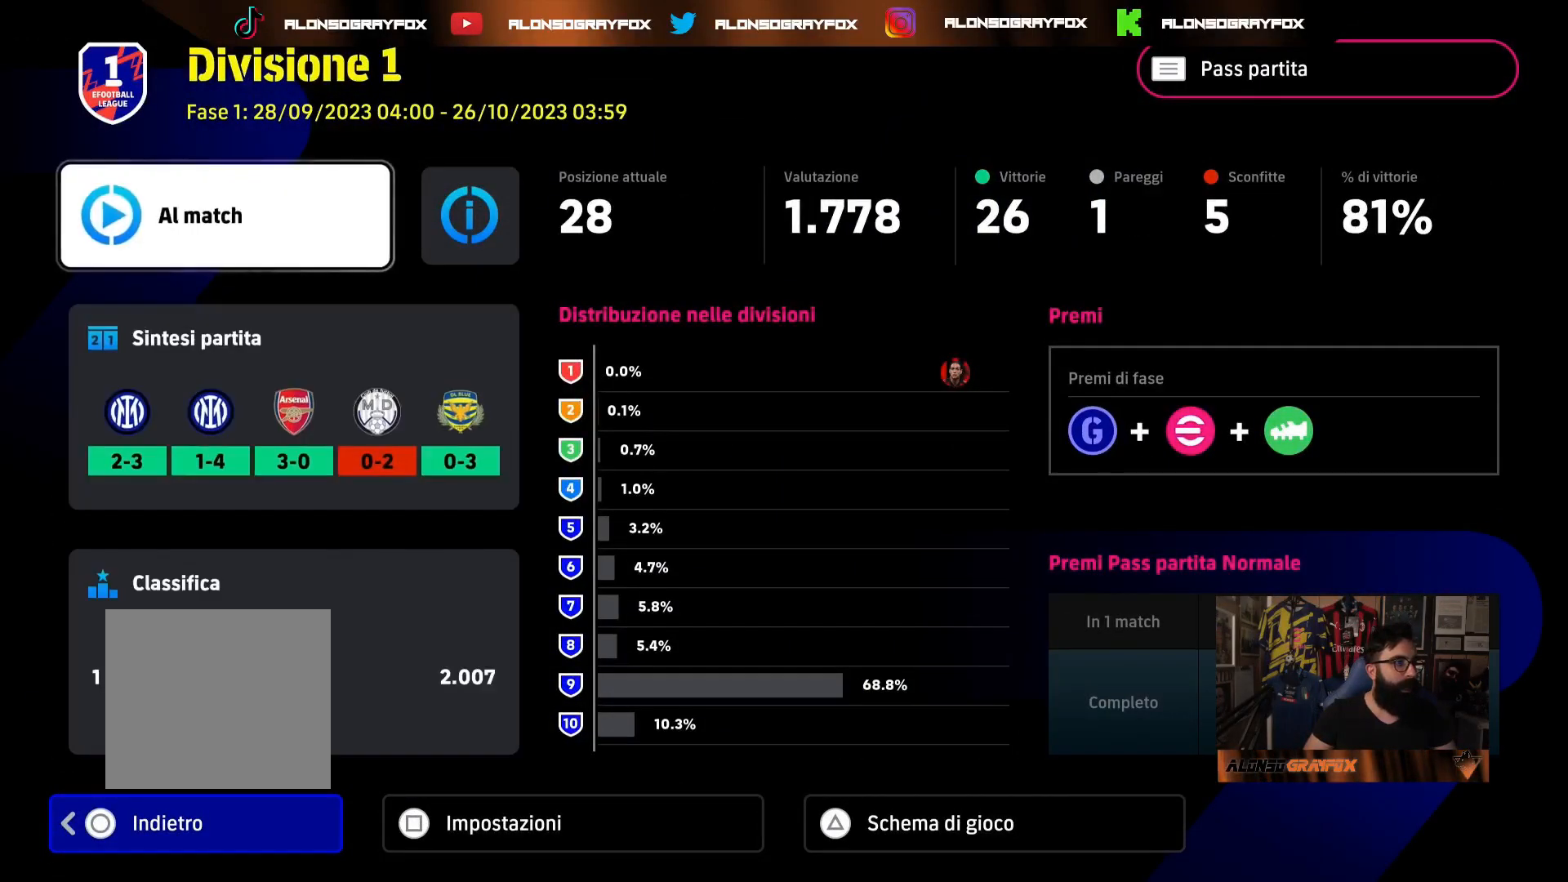
{"buttons": [], "left_stick": "center", "right_stick": "center", "events": []}
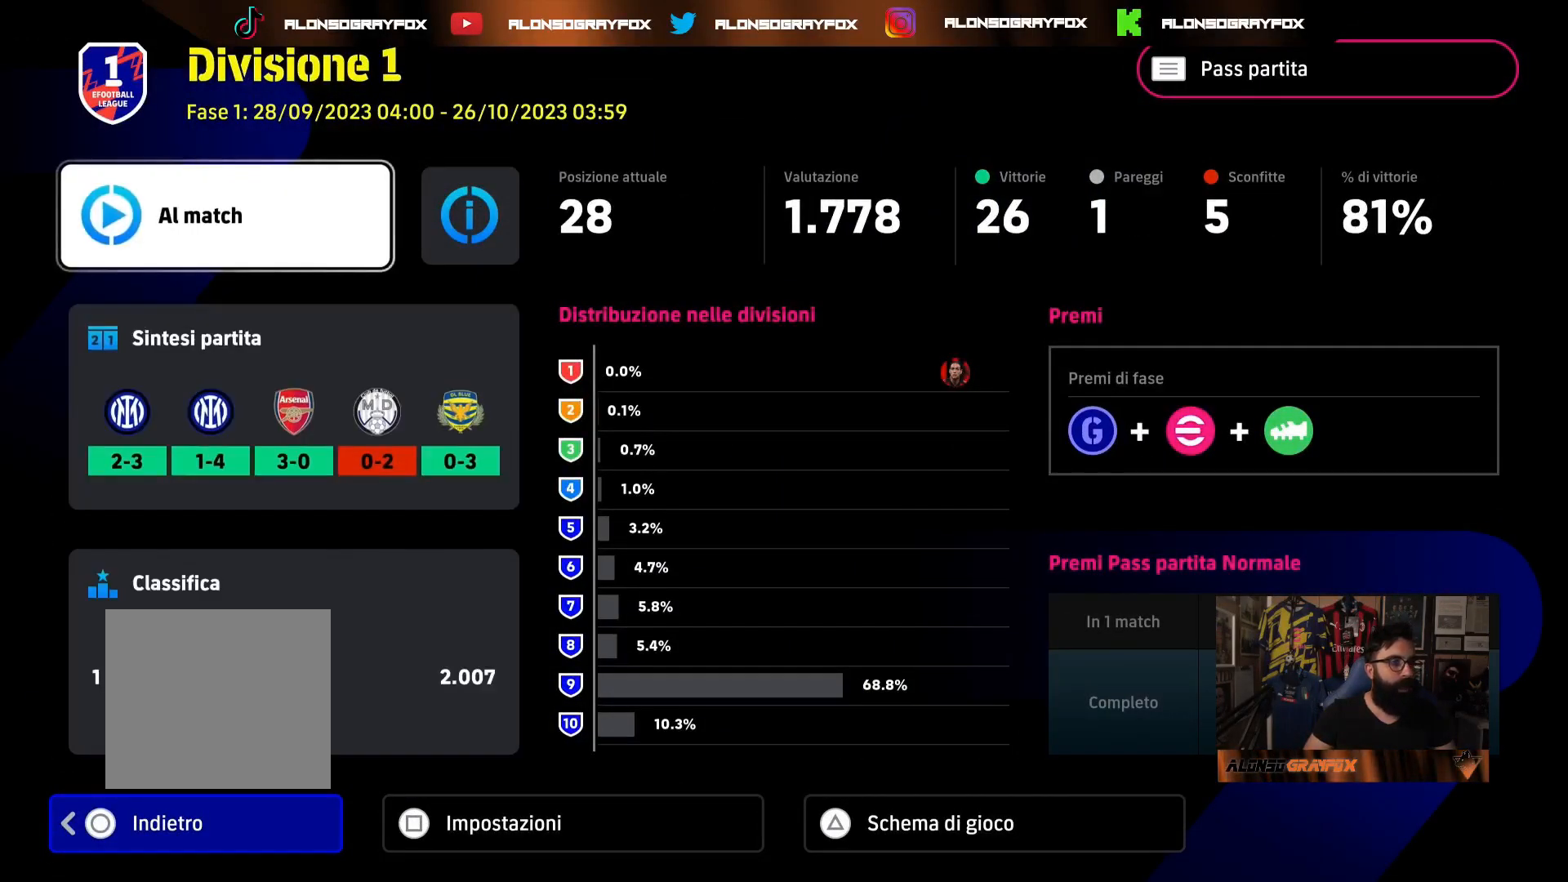
{"buttons": [], "left_stick": "center", "right_stick": "center", "events": []}
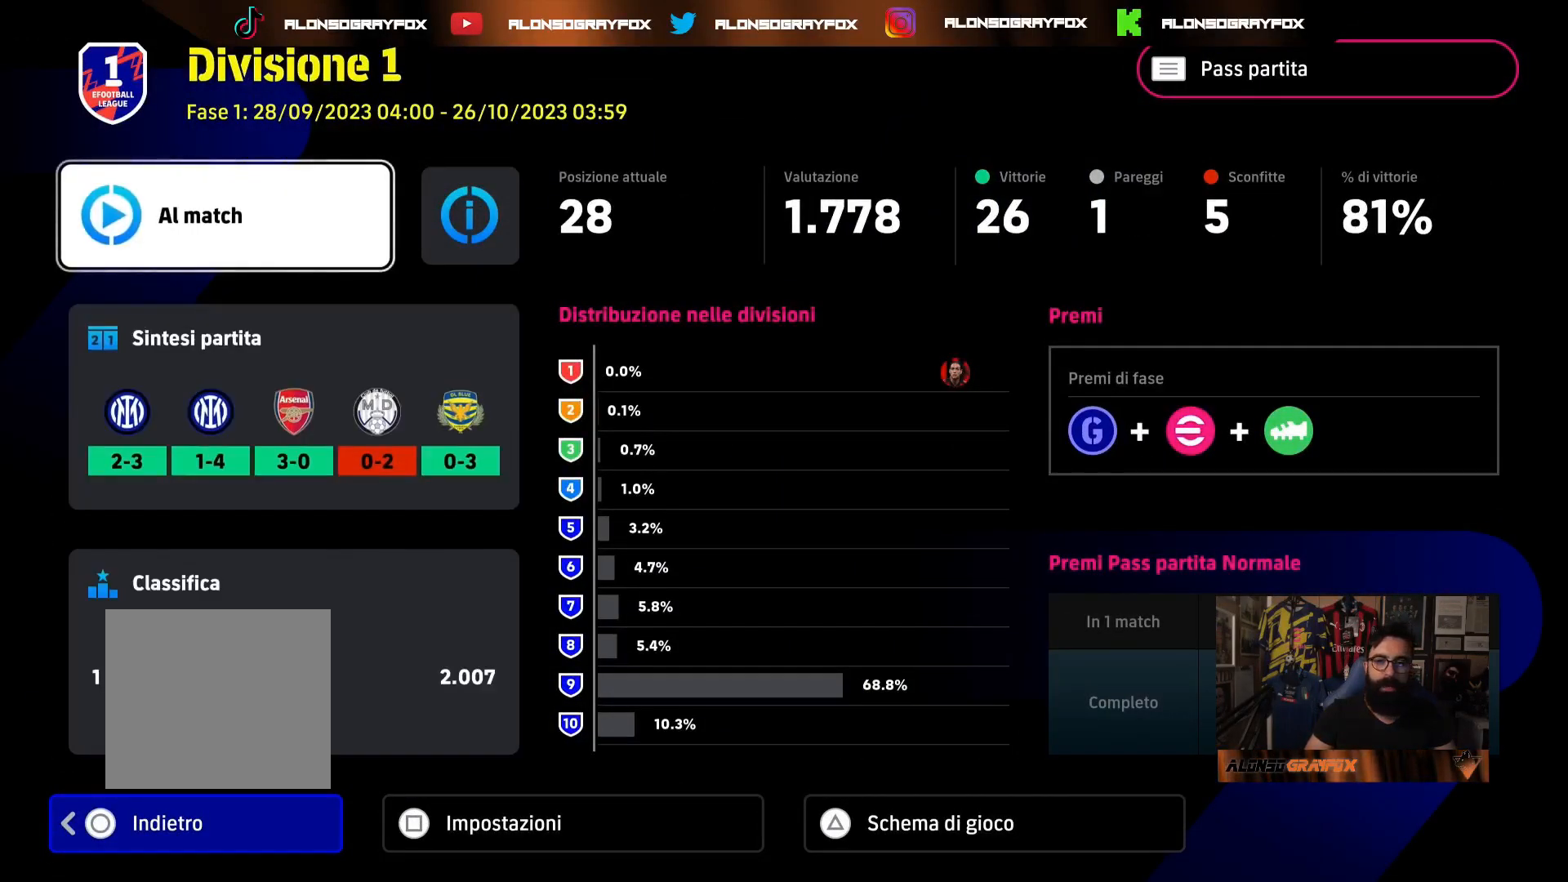
{"buttons": [], "left_stick": "center", "right_stick": "center", "events": [[300, "CROSS", "down"], [400, "CROSS", "up"]]}